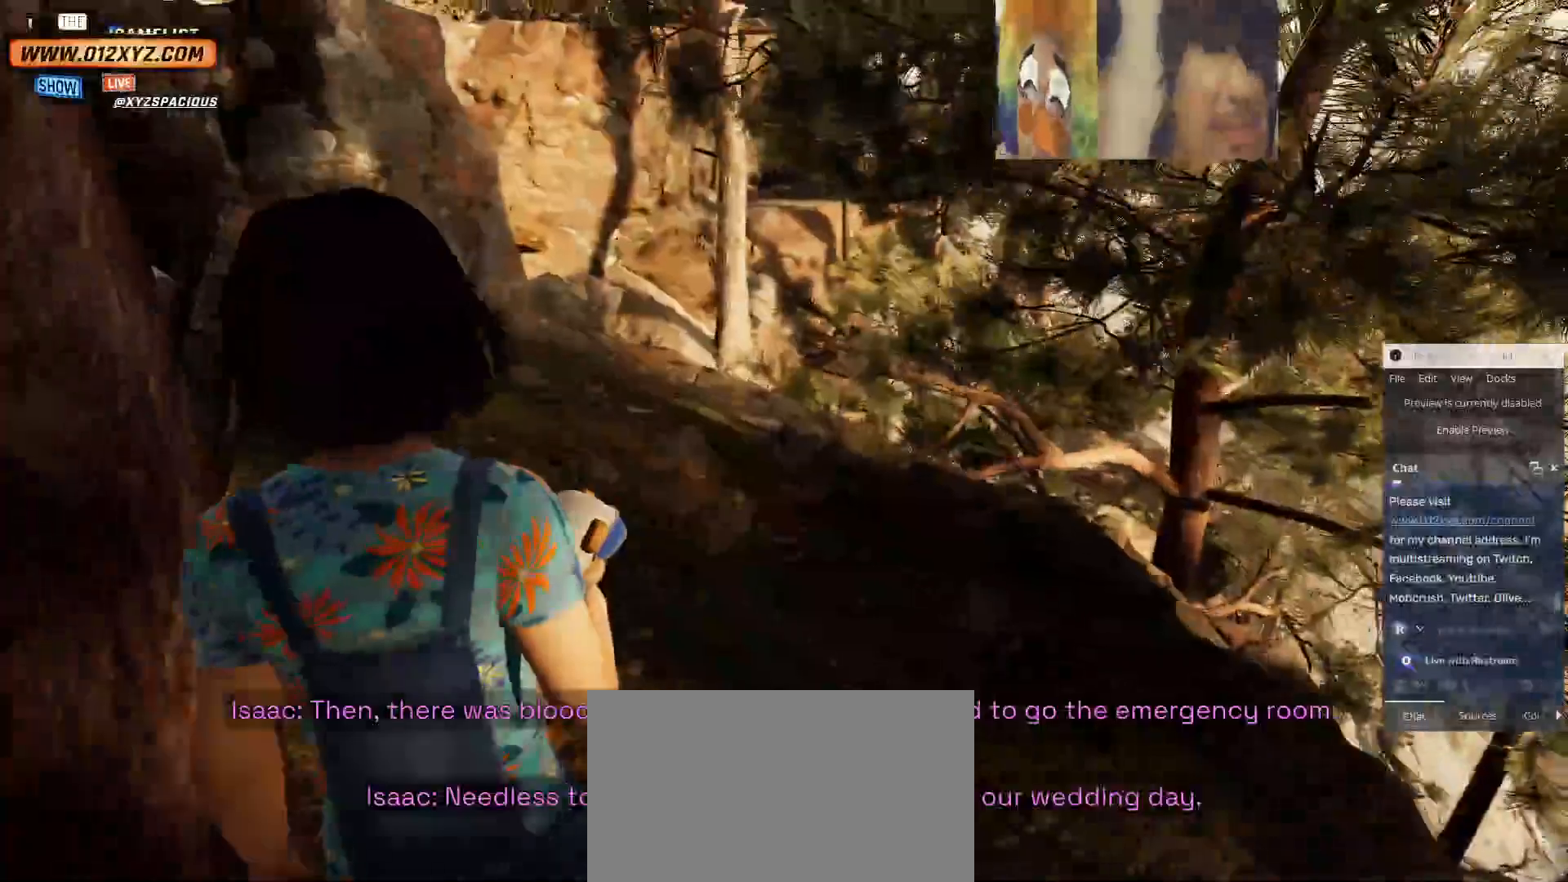
Gameplay with keyboard and mouse; each line is a JSON object with the keys and mouse buttons held at the frame after it. "events" lists presses ("down") and releases ("up") of "1", "2", "3", "4", "5", "a", "alt", "b", "c", "ctrl", "d", "e", "f", "g", "q", "r", "s", "shift", "space", "t", "tab", "v", "w", "x", "z", "mouse_left", "mouse_wheel" and "mouse_right" between this image and that frame as [ms after this image, input, new state], when the widget could be followed in between. "mouse_left", "mouse_wheel", "mouse_right" = the "left", "wheel", "right" buttons of the "mouse" list. No other keys are recorded. "wheel" means that the mouse wheel is clicked or scrolled. Not read: mouse_move other_keys.
{"keys": ["a", "w"], "mouse": [], "events": [[267, "a", "down"]]}
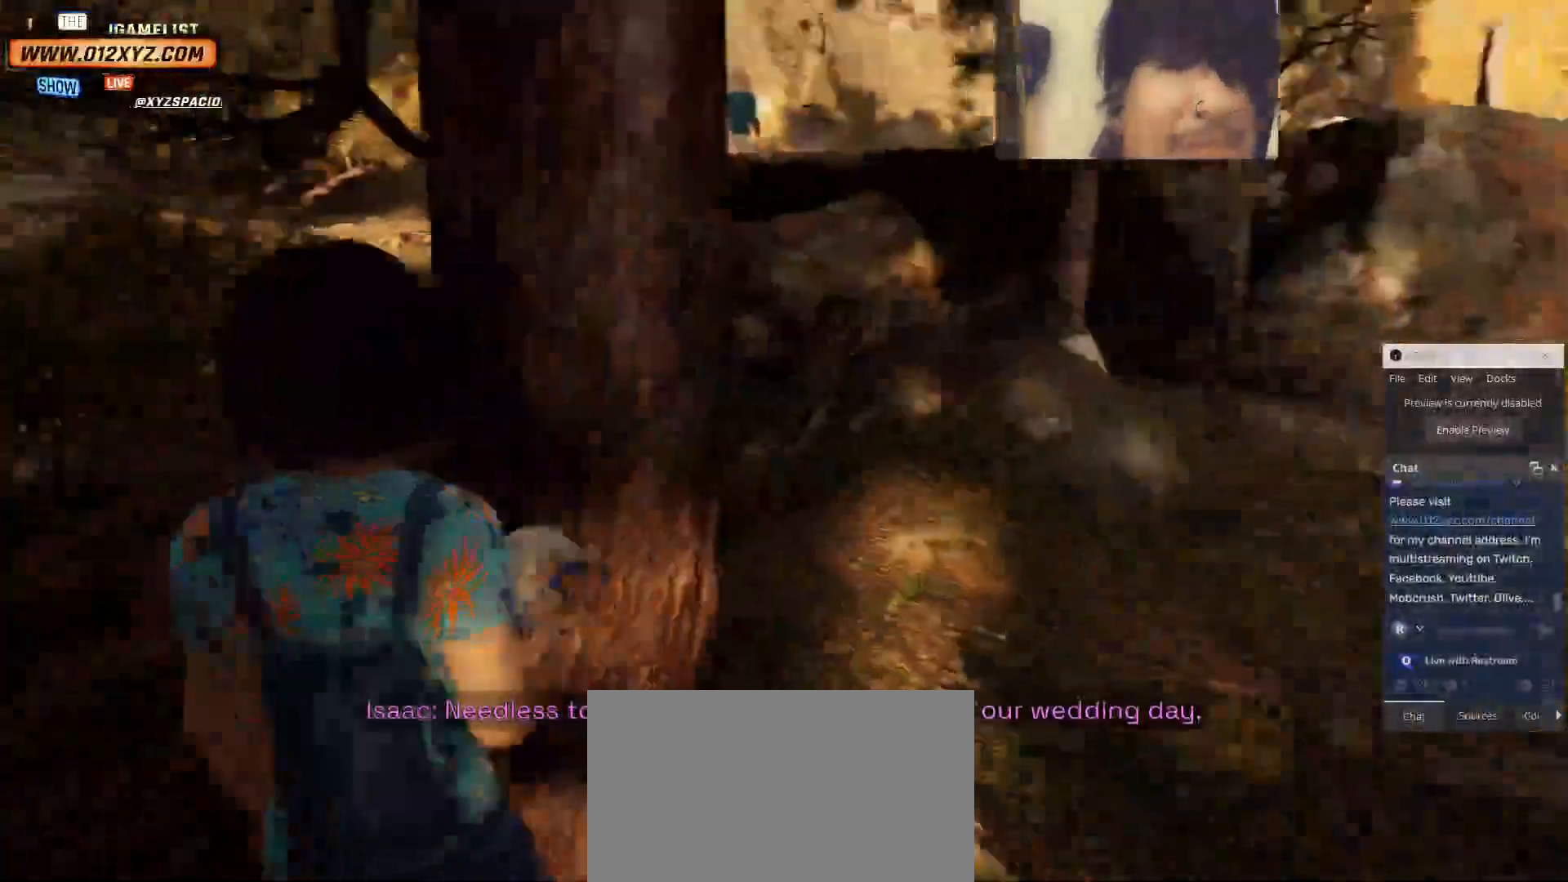
{"keys": ["shift", "w"], "mouse": [], "events": [[233, "a", "up"], [500, "shift", "down"]]}
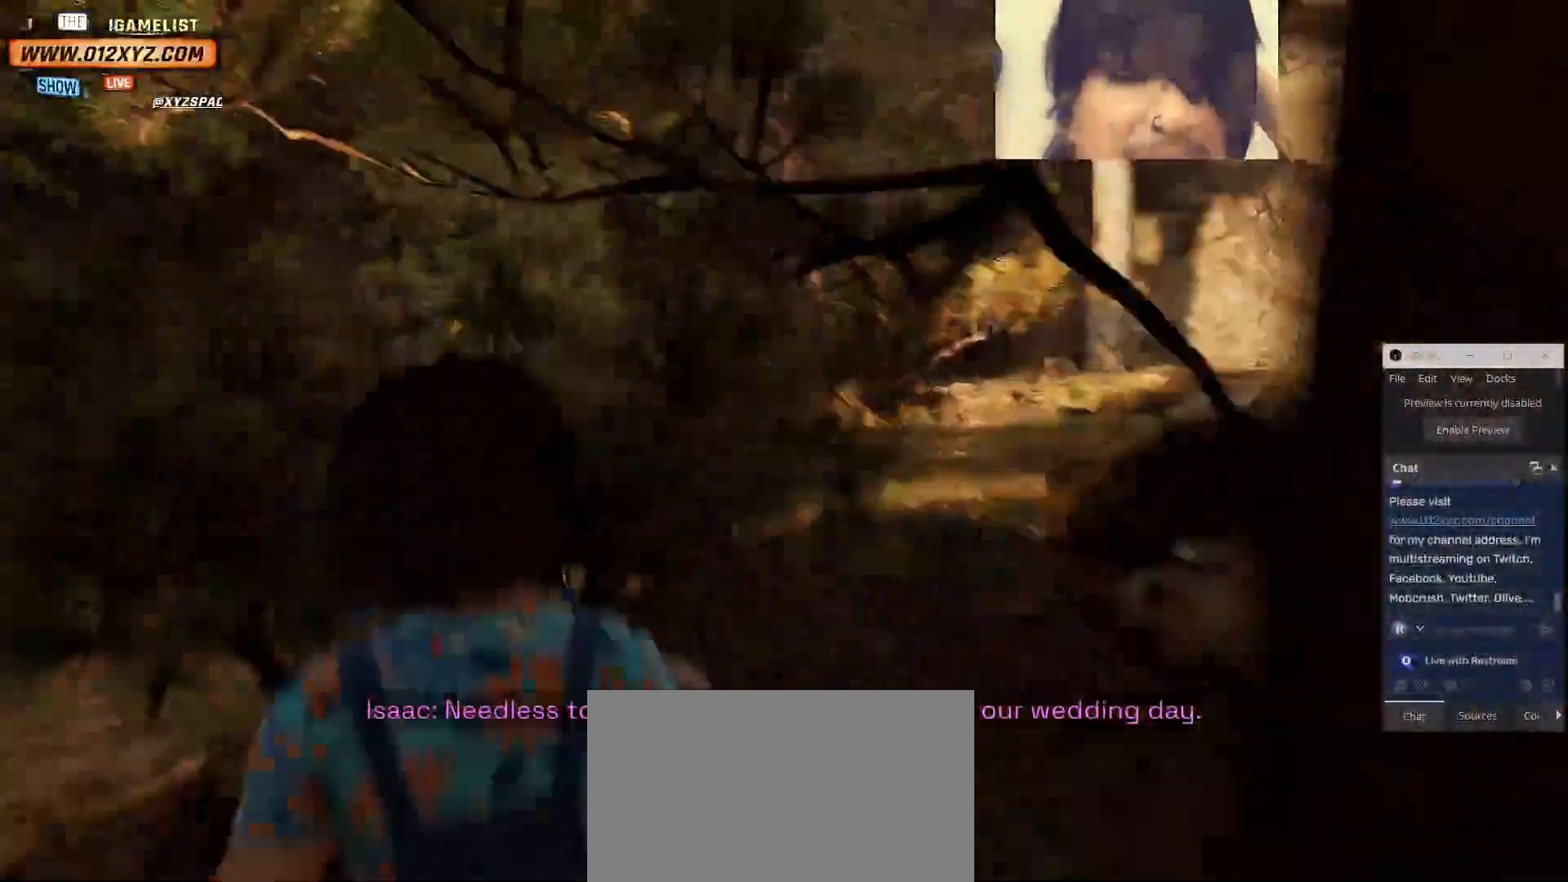
{"keys": ["d", "shift", "w"], "mouse": [], "events": [[300, "d", "down"]]}
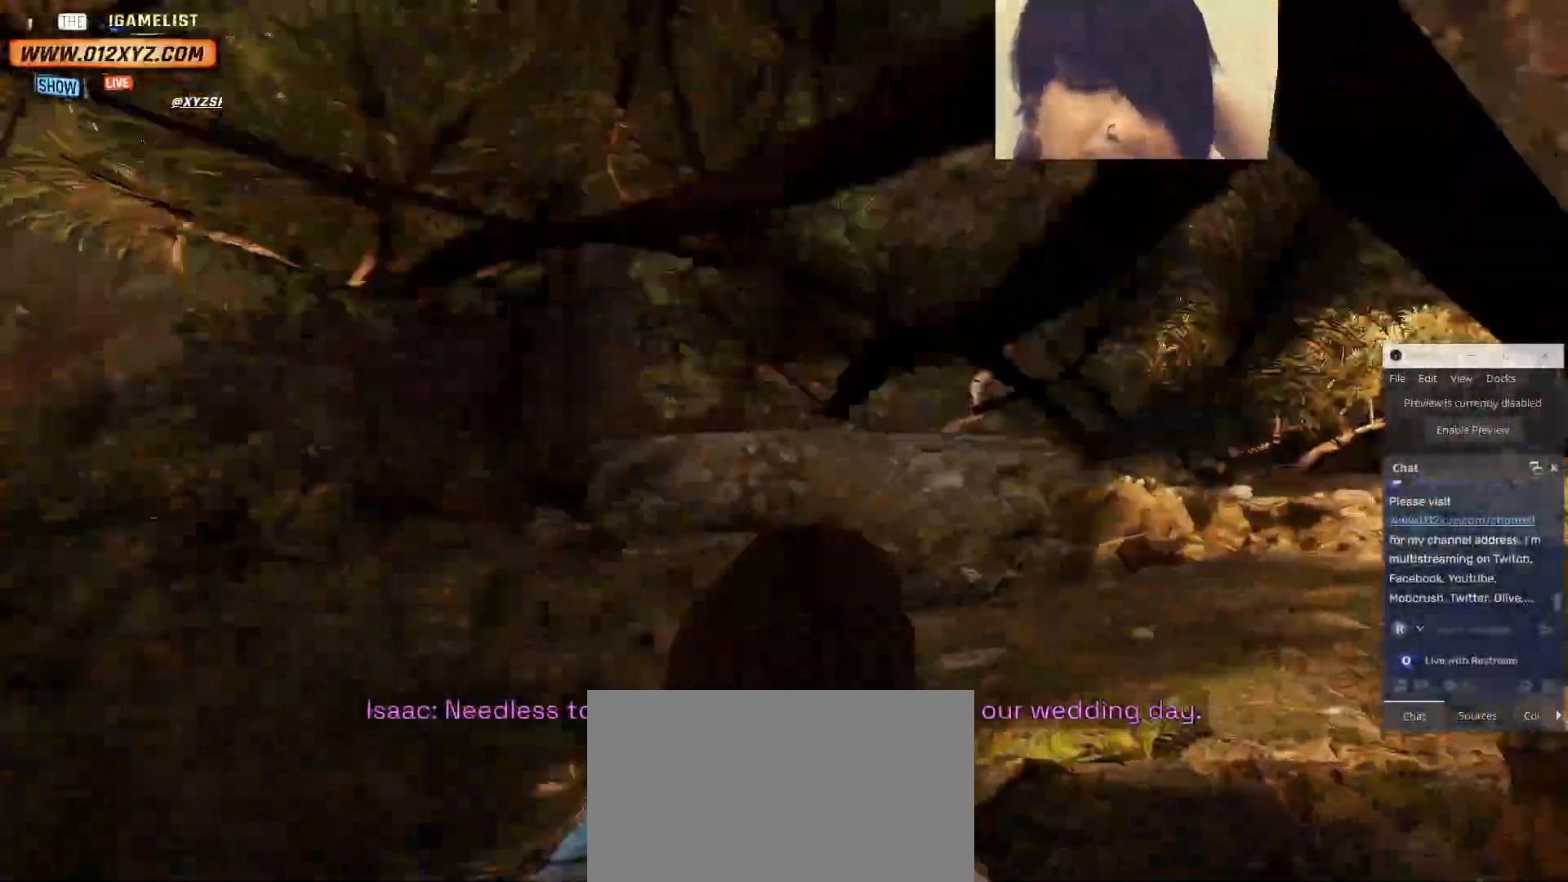
{"keys": ["d", "shift", "space", "w"], "mouse": [], "events": [[367, "space", "down"]]}
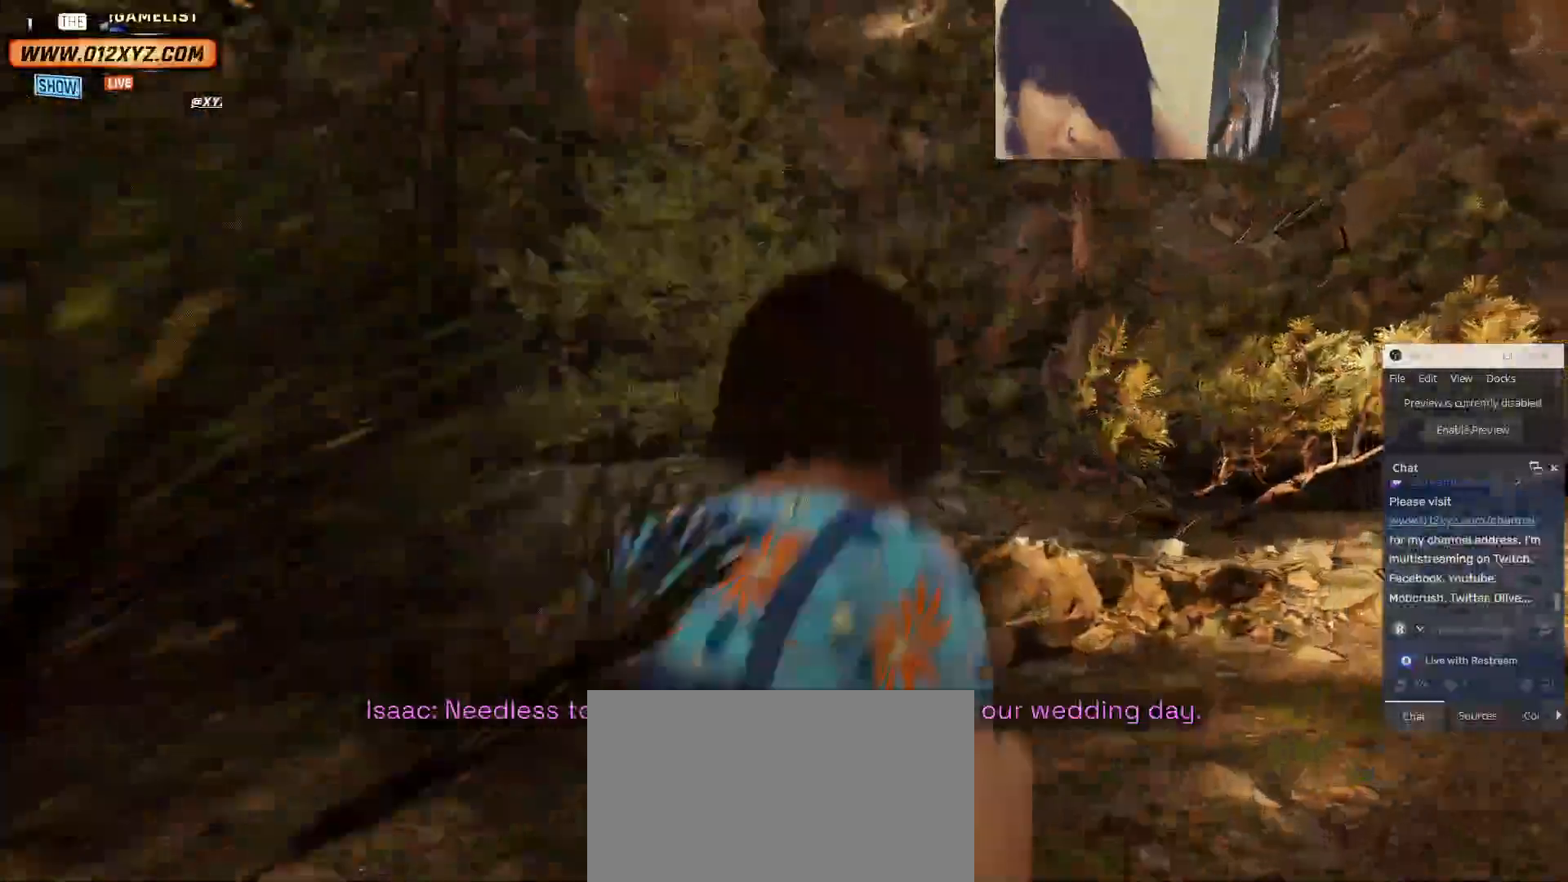
{"keys": ["d", "shift", "w"], "mouse": [], "events": [[233, "space", "up"]]}
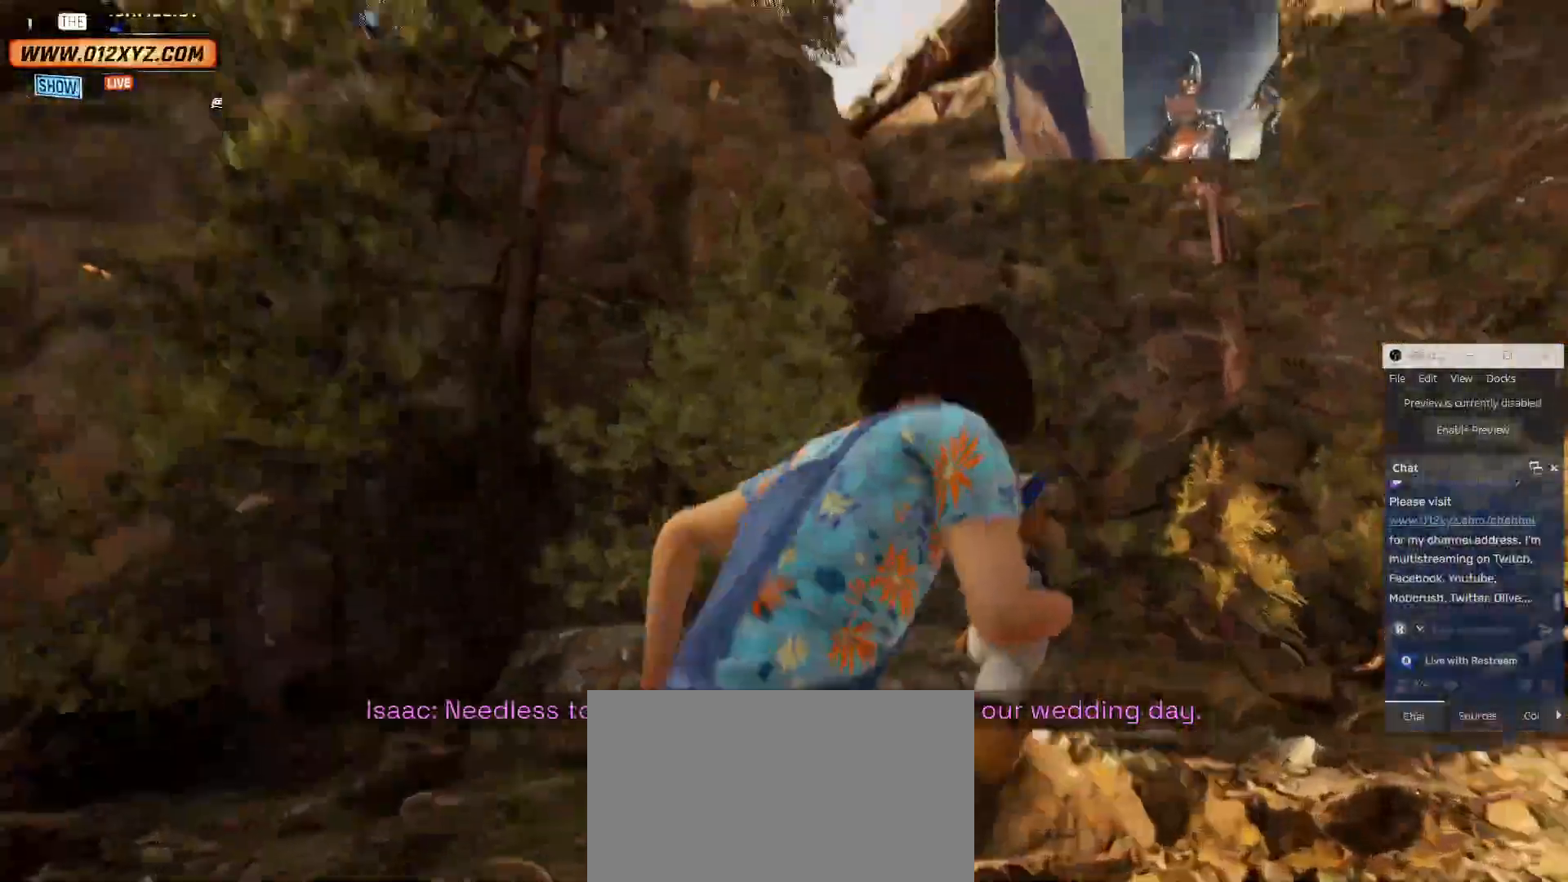
{"keys": ["d"], "mouse": [], "events": [[33, "shift", "up"], [233, "w", "up"]]}
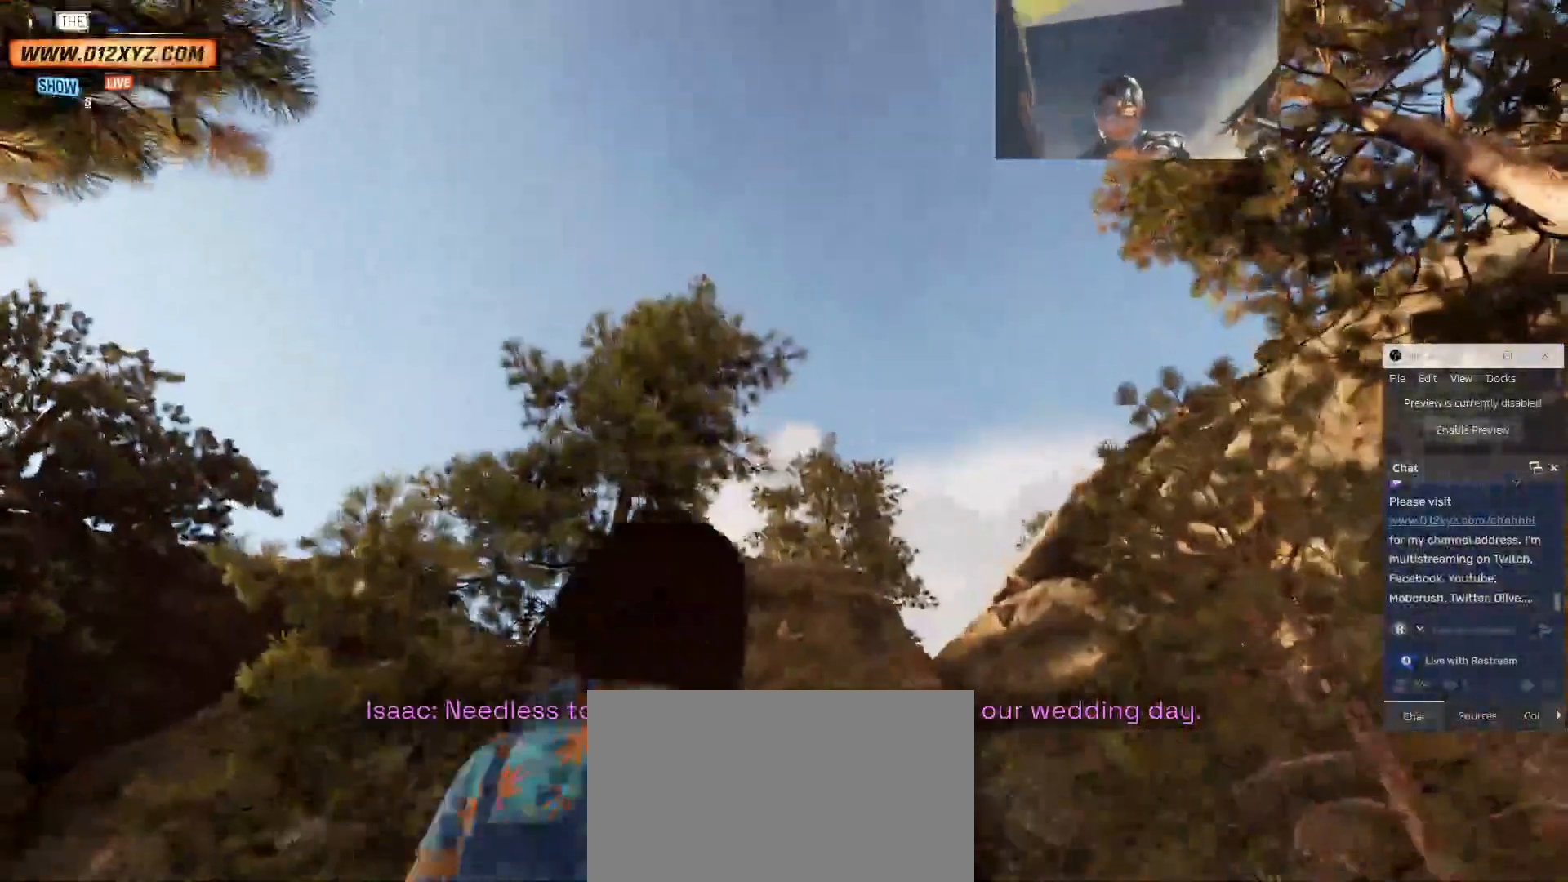
{"keys": ["d"], "mouse": [], "events": []}
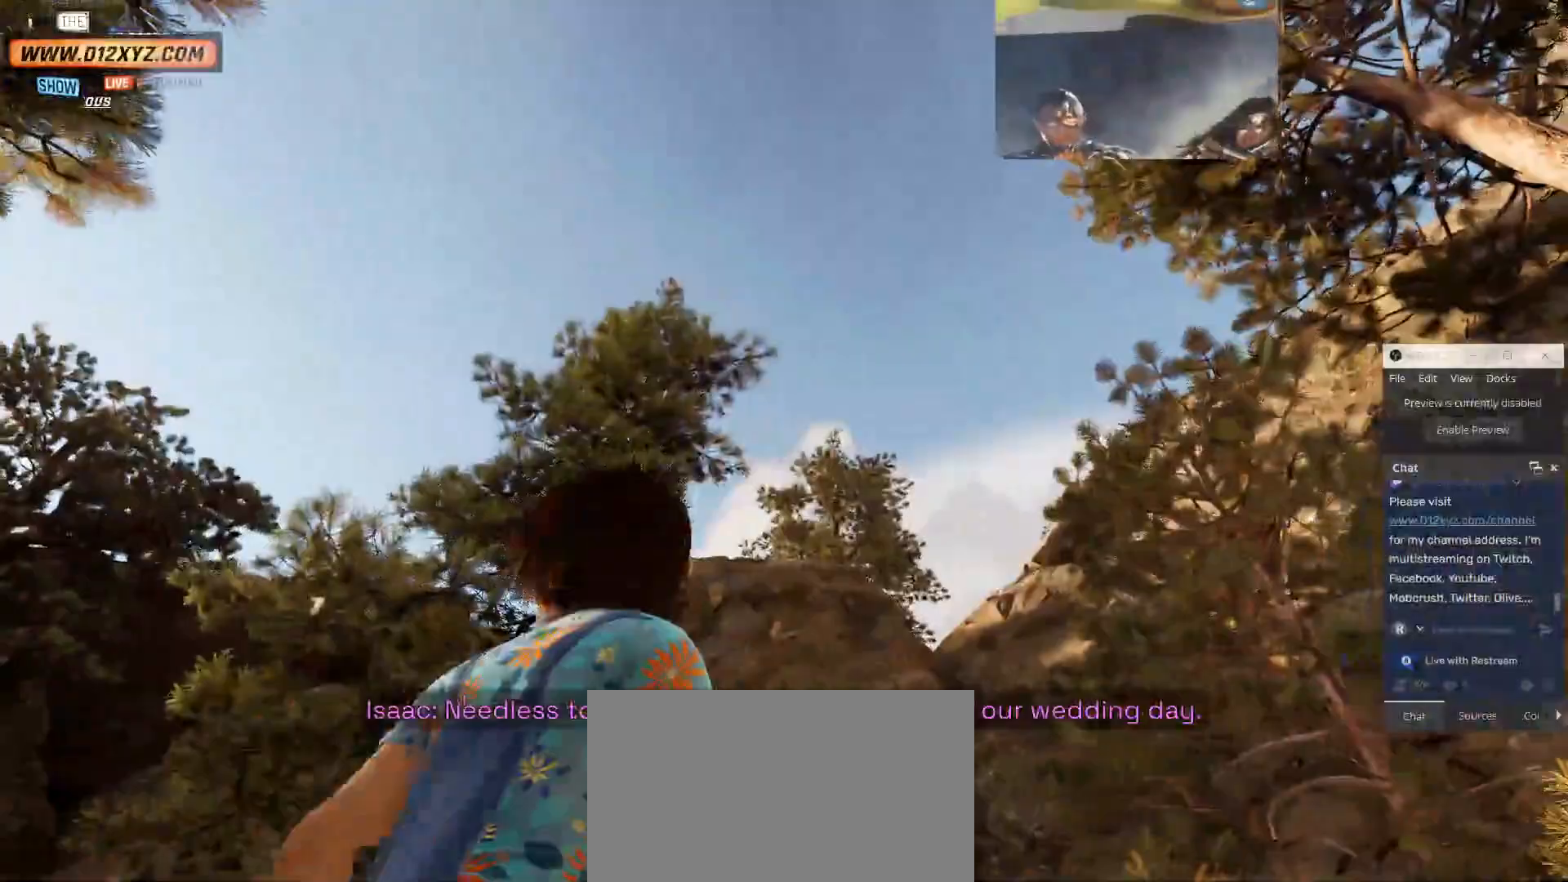
{"keys": ["d", "w"], "mouse": [], "events": [[200, "w", "down"]]}
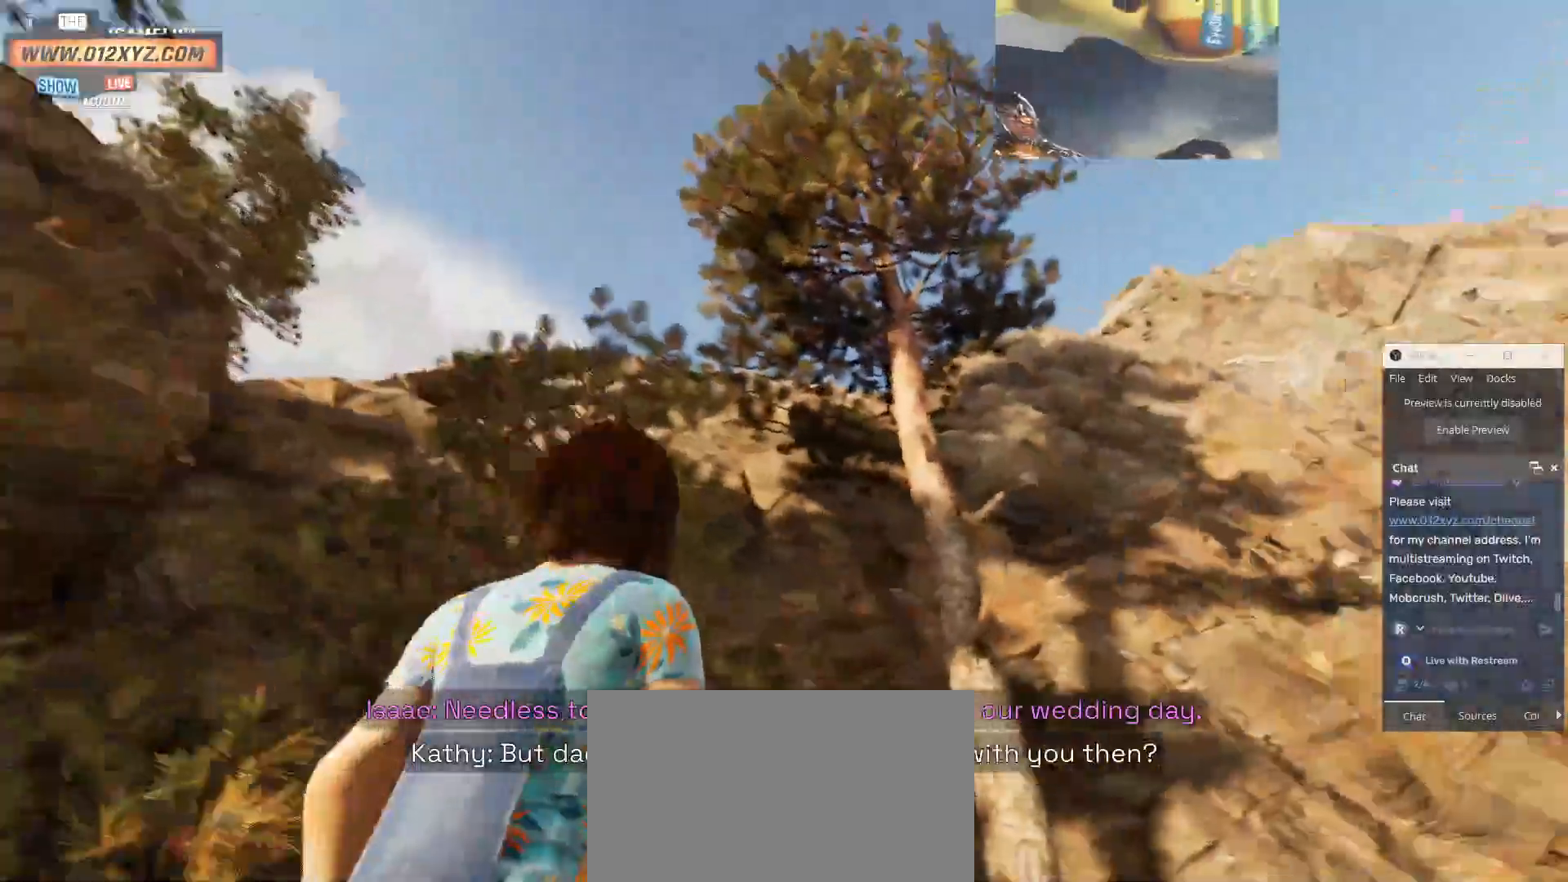
{"keys": ["d", "shift", "w"], "mouse": [], "events": [[133, "shift", "down"]]}
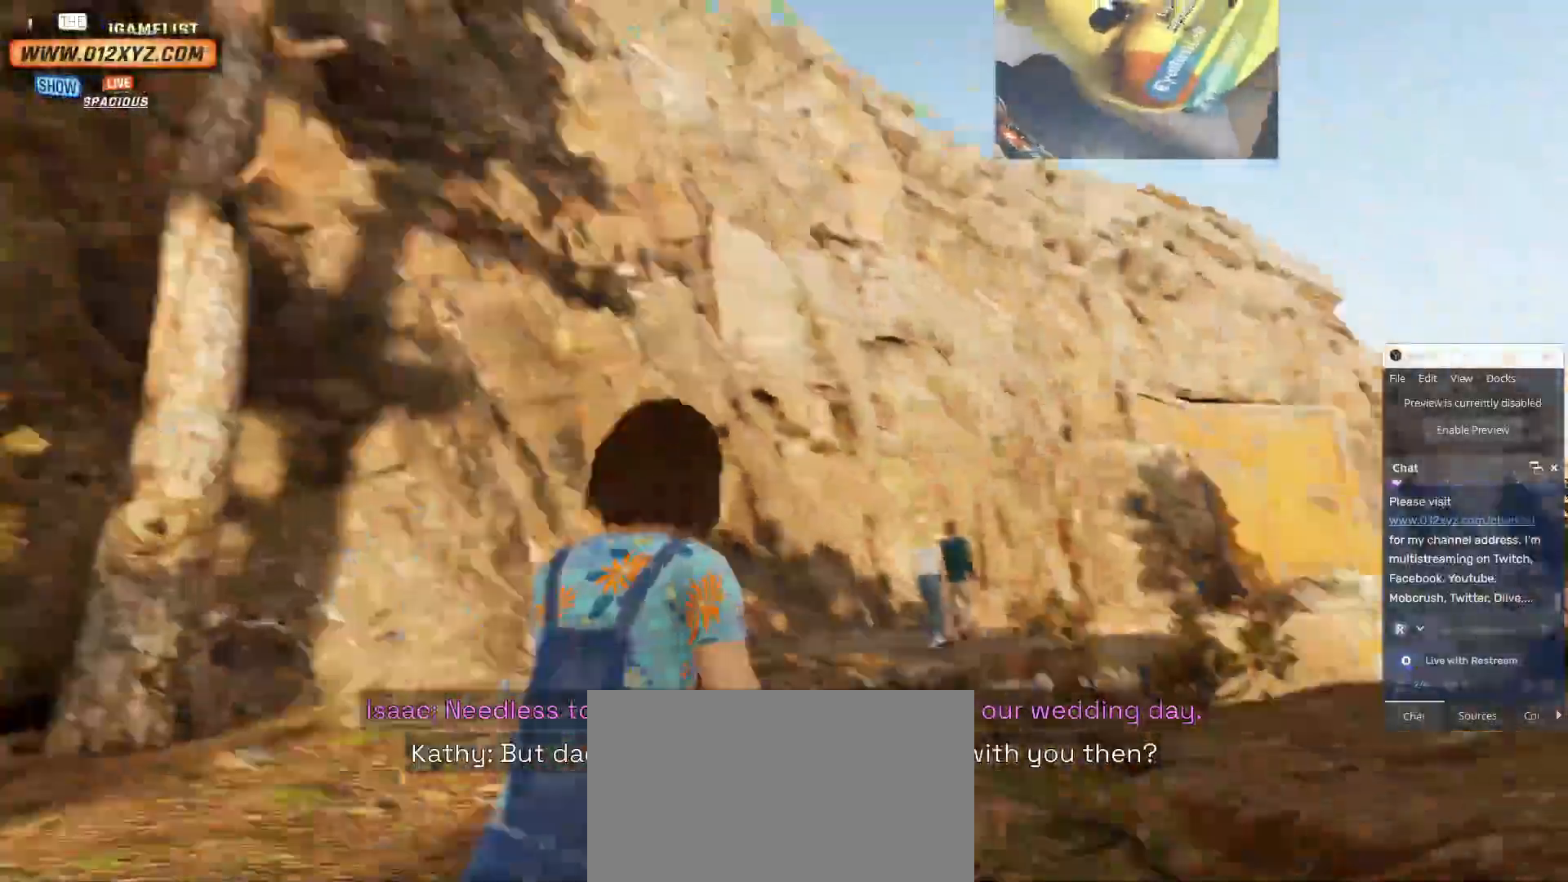
{"keys": ["shift", "w"], "mouse": [], "events": [[367, "d", "up"]]}
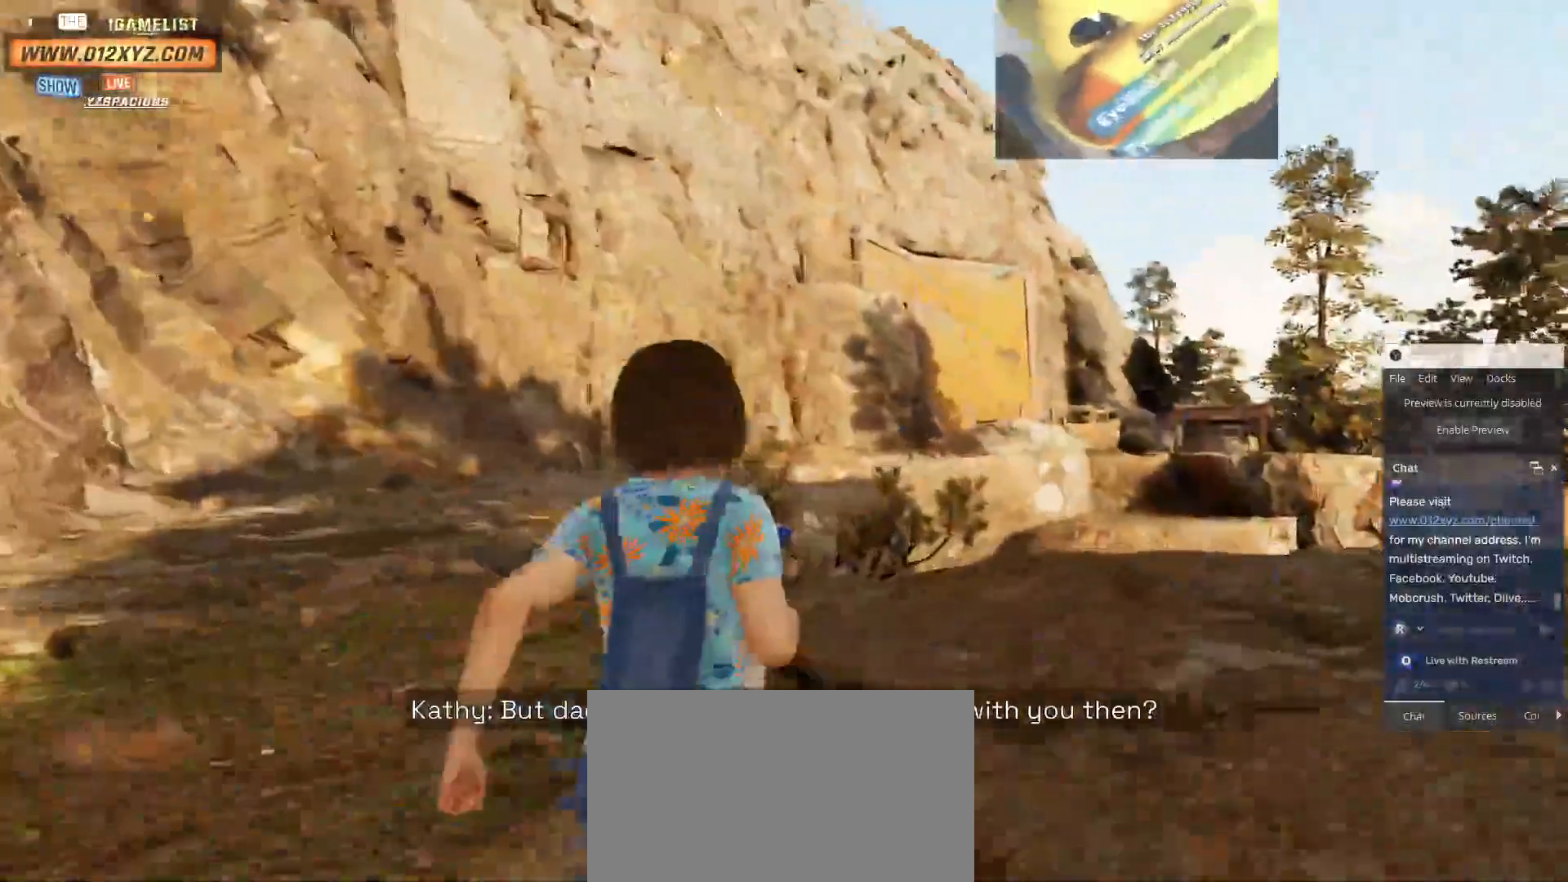
{"keys": ["shift", "w"], "mouse": [], "events": []}
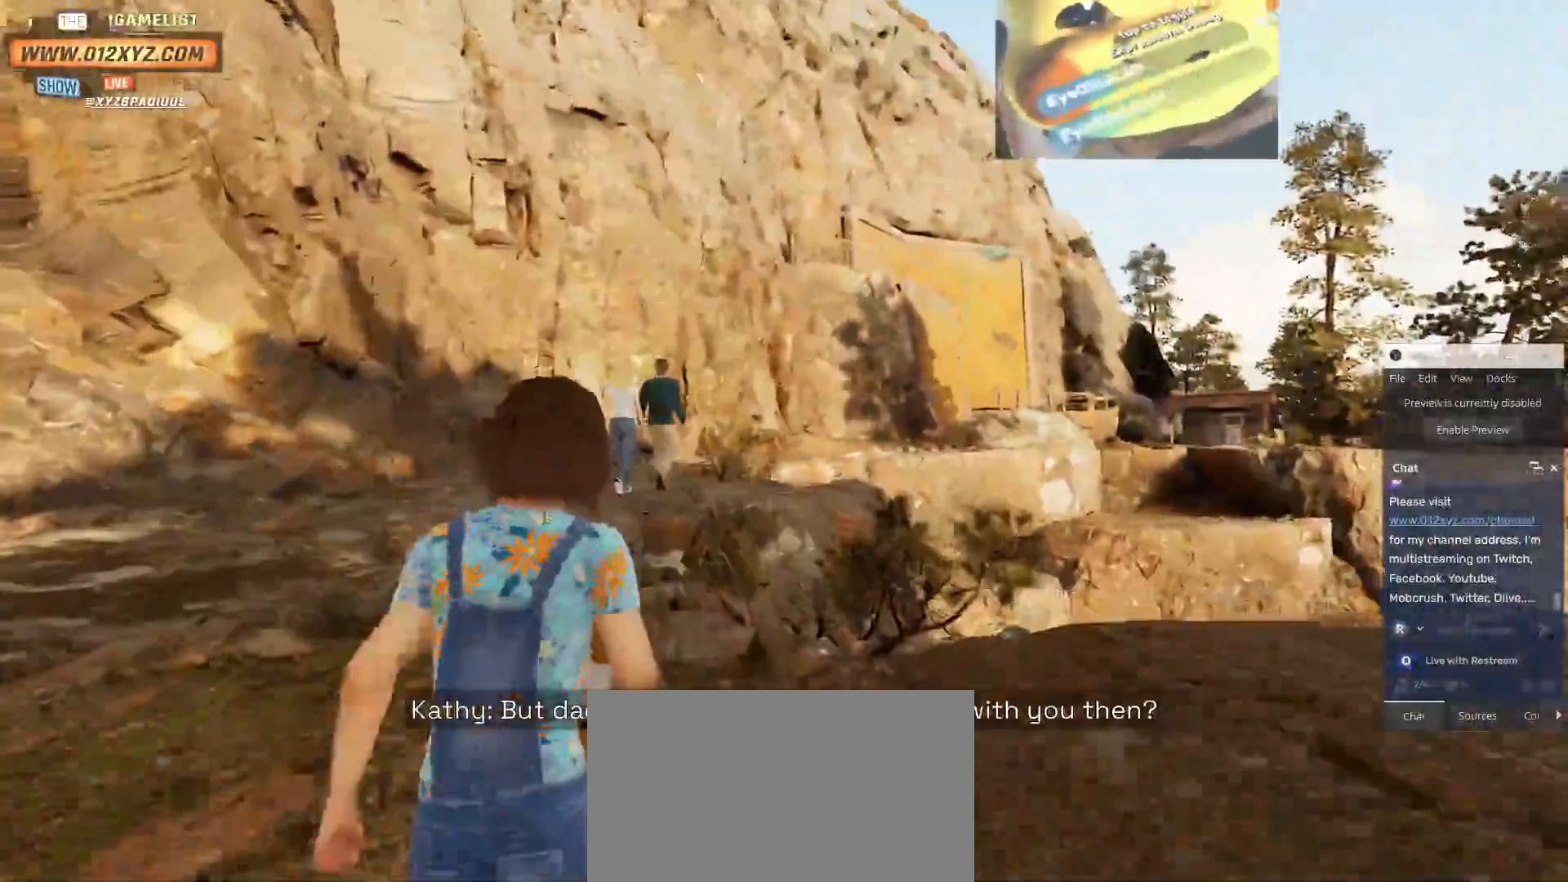
{"keys": ["shift", "space", "w"], "mouse": [], "events": [[467, "space", "down"]]}
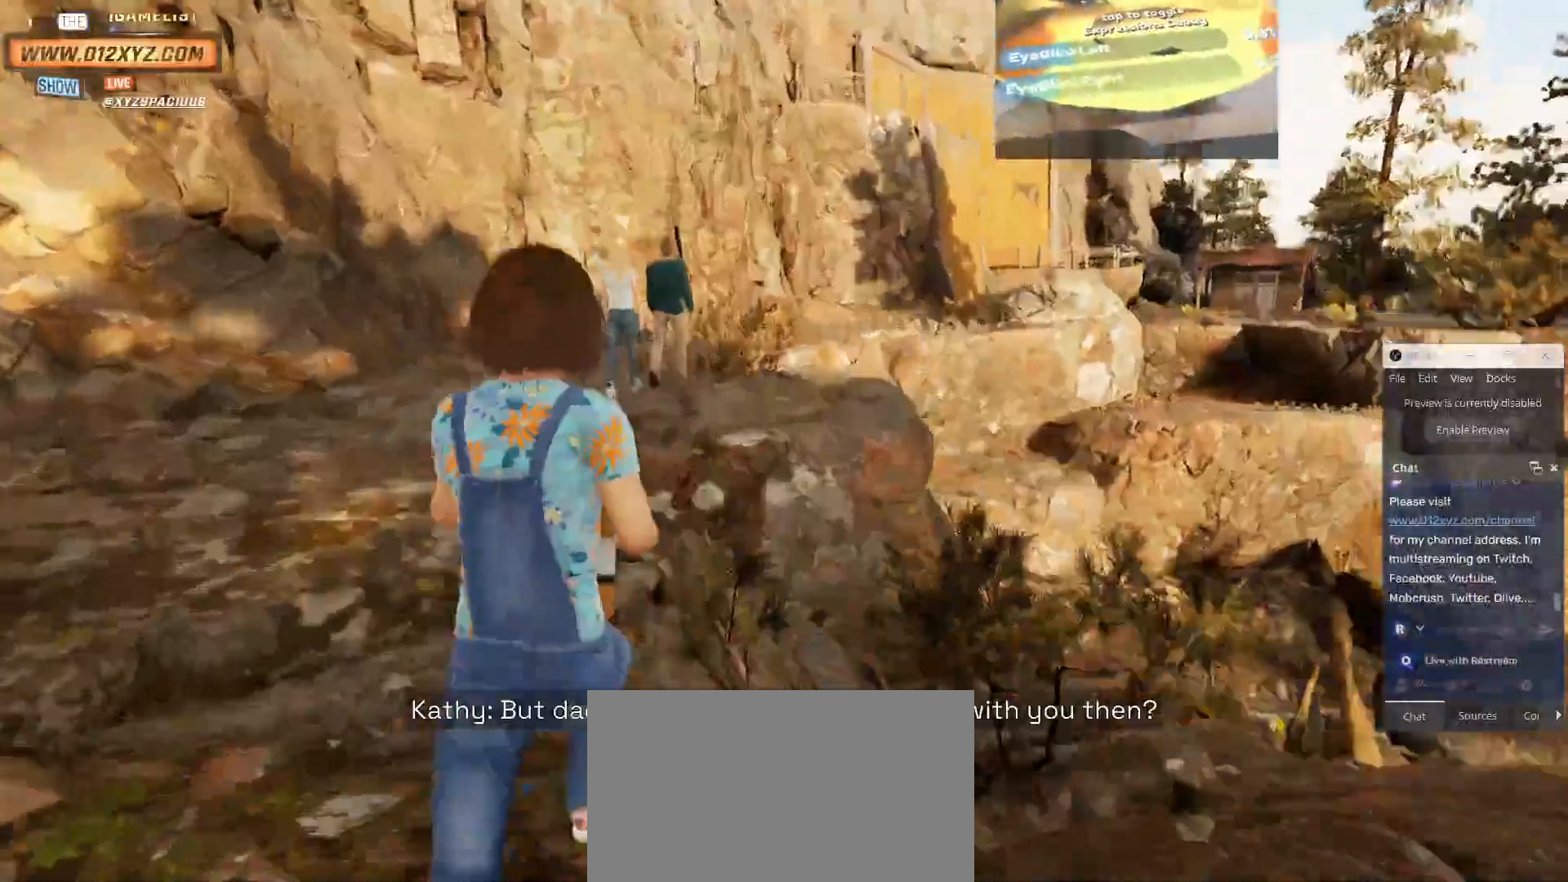
{"keys": ["a", "w"], "mouse": [], "events": [[167, "space", "up"], [267, "shift", "up"], [433, "a", "down"]]}
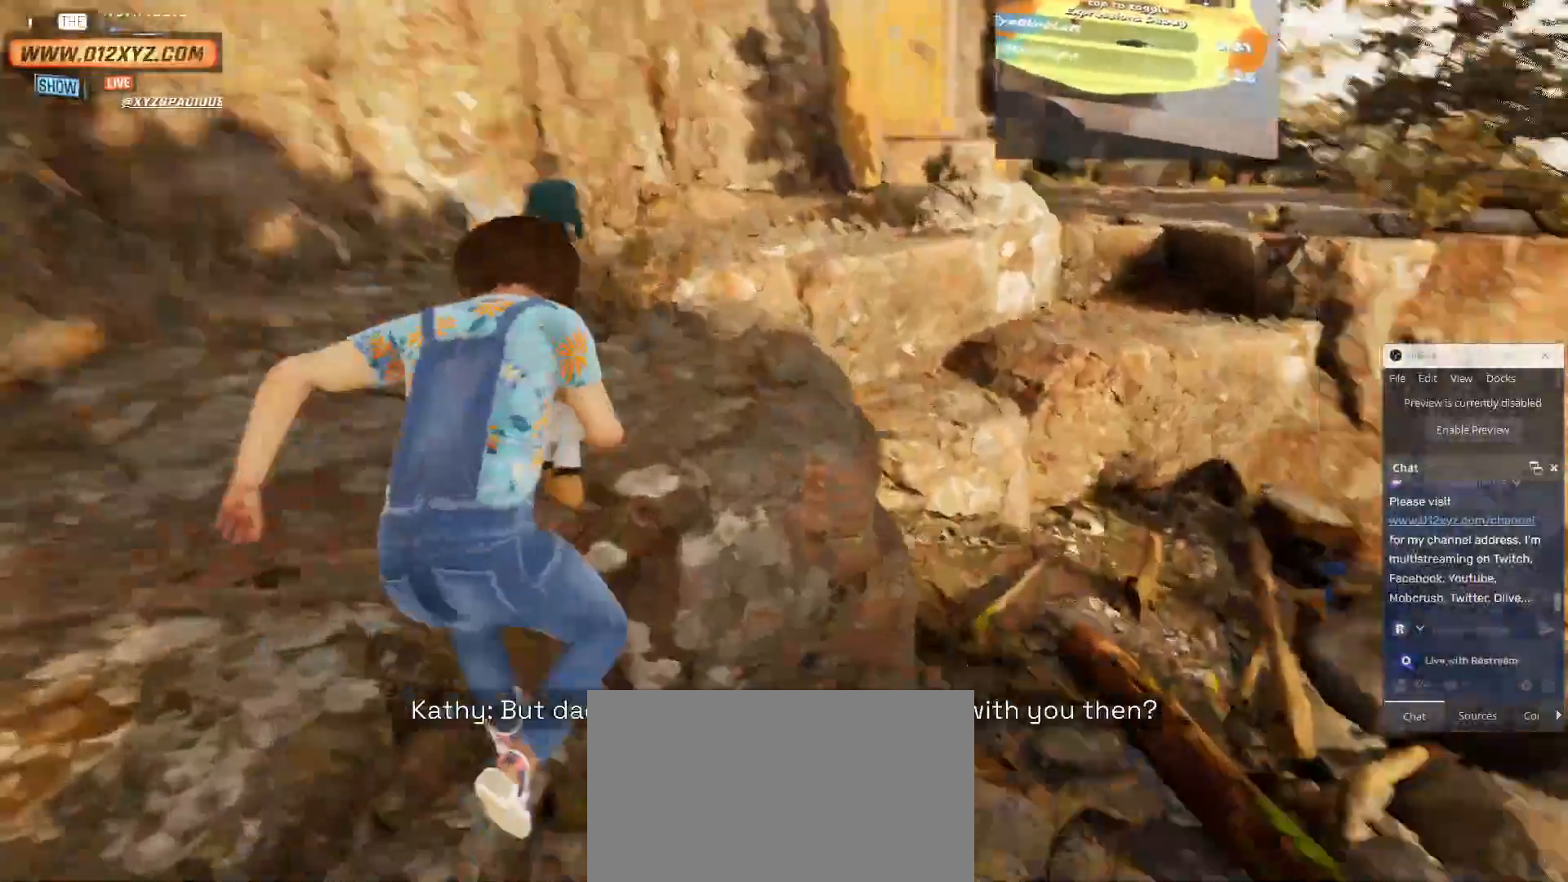
{"keys": ["a"], "mouse": [], "events": [[300, "w", "up"]]}
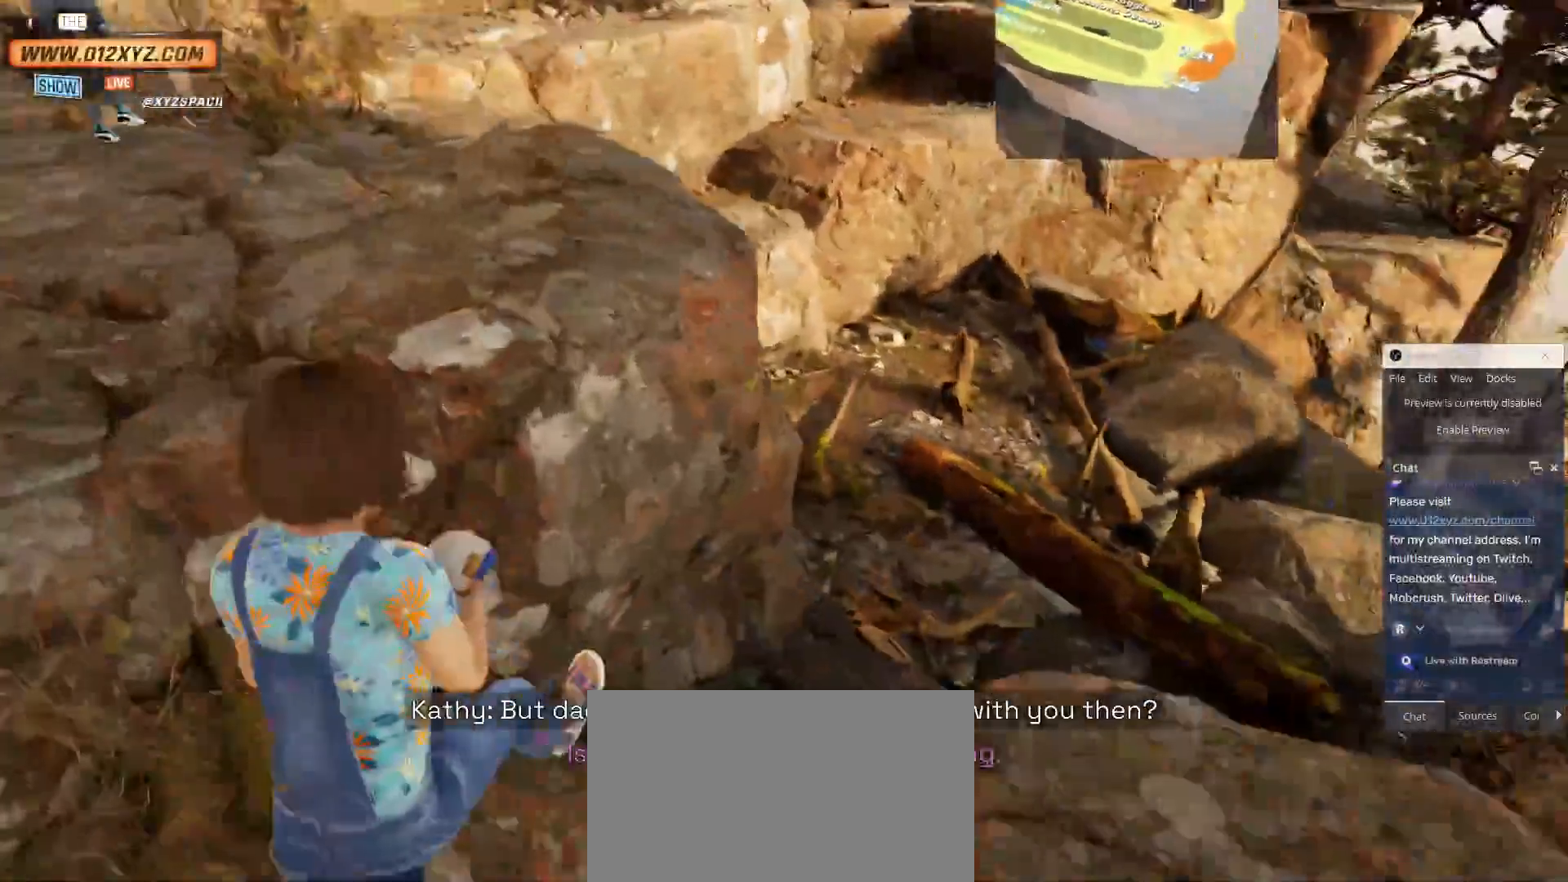
{"keys": ["w"], "mouse": [], "events": [[433, "w", "down"], [467, "a", "up"]]}
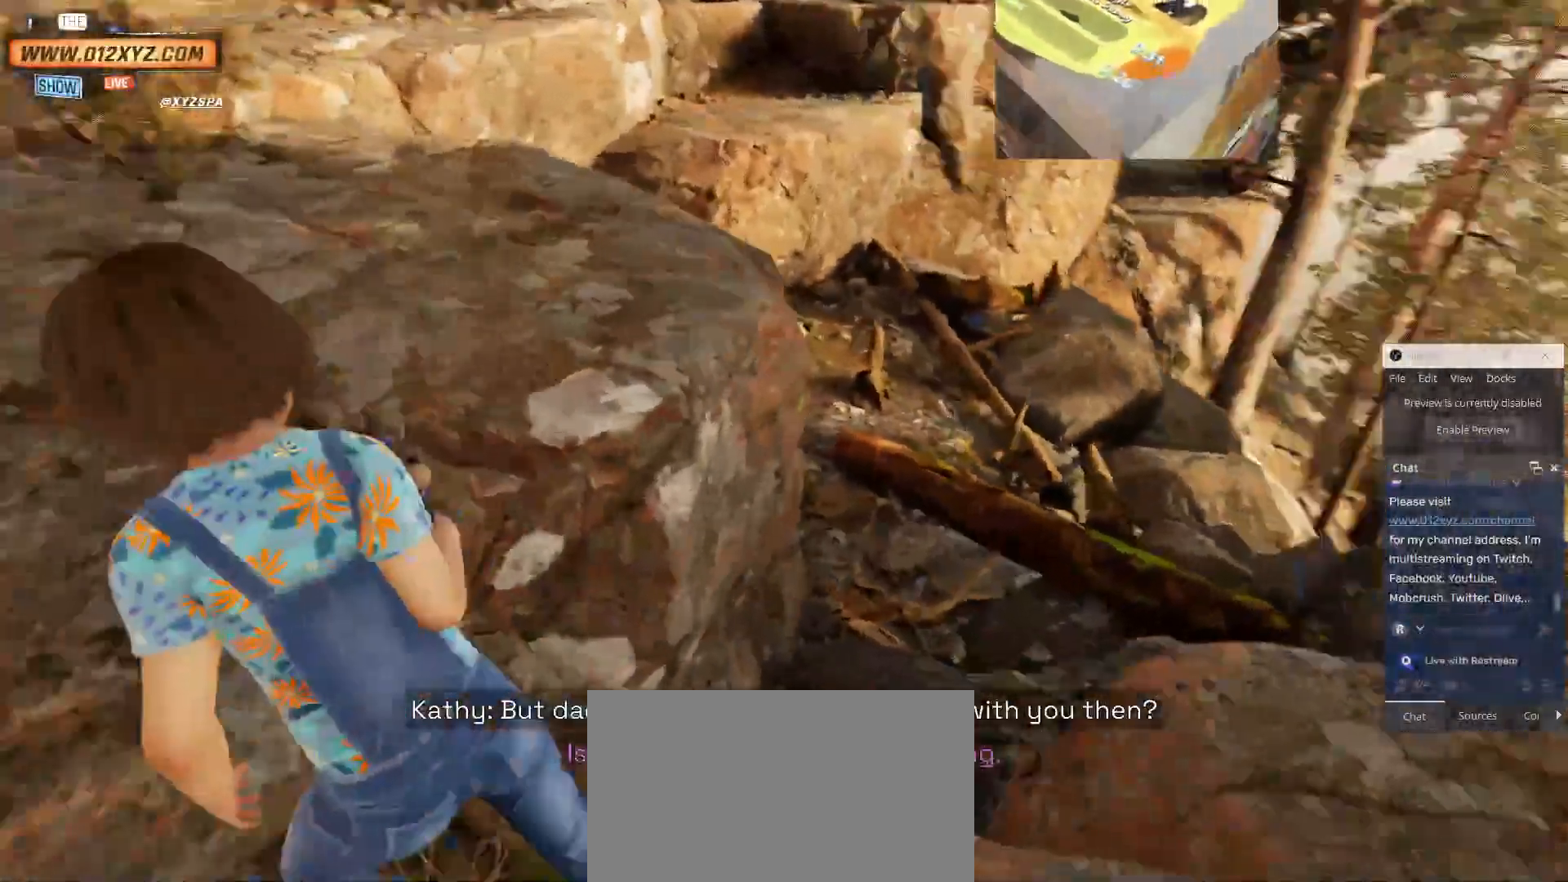
{"keys": ["d", "w"], "mouse": [], "events": [[67, "d", "down"]]}
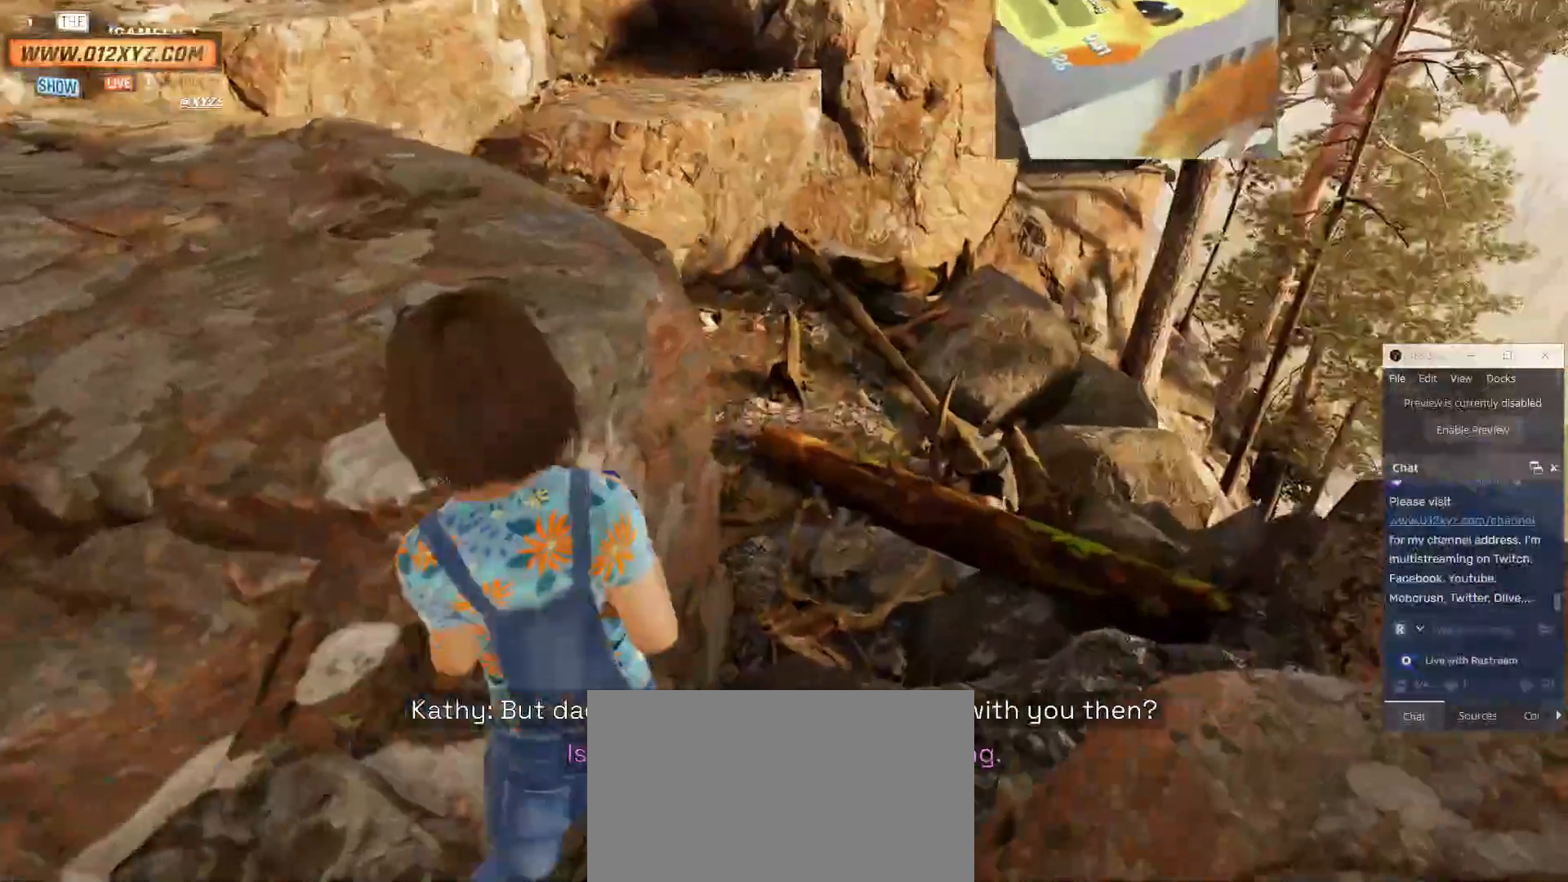
{"keys": ["d", "w"], "mouse": [], "events": []}
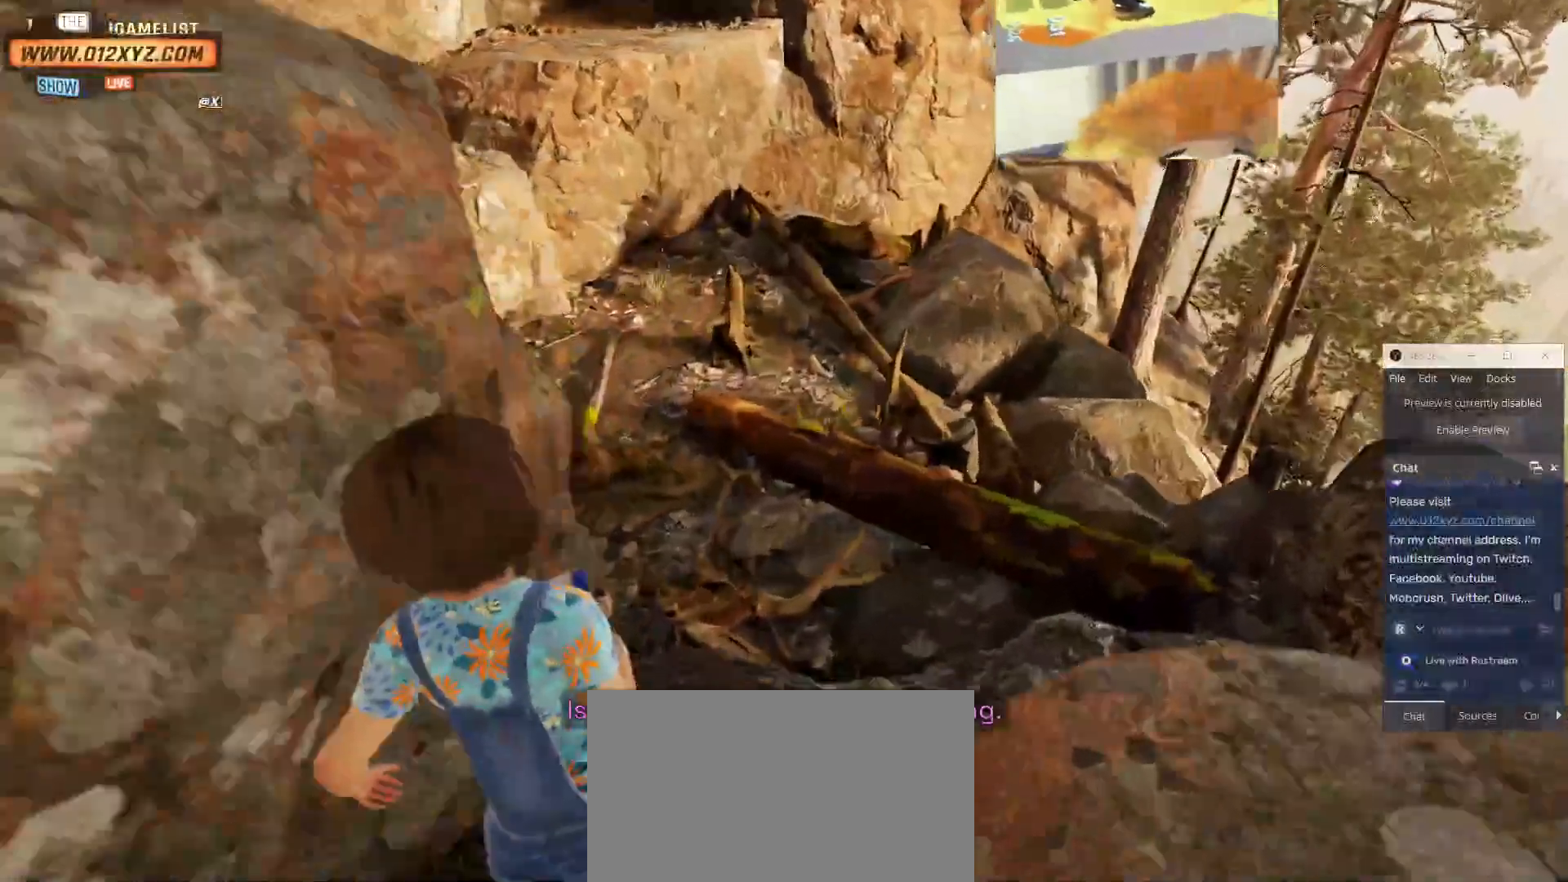
{"keys": ["d", "w"], "mouse": [], "events": []}
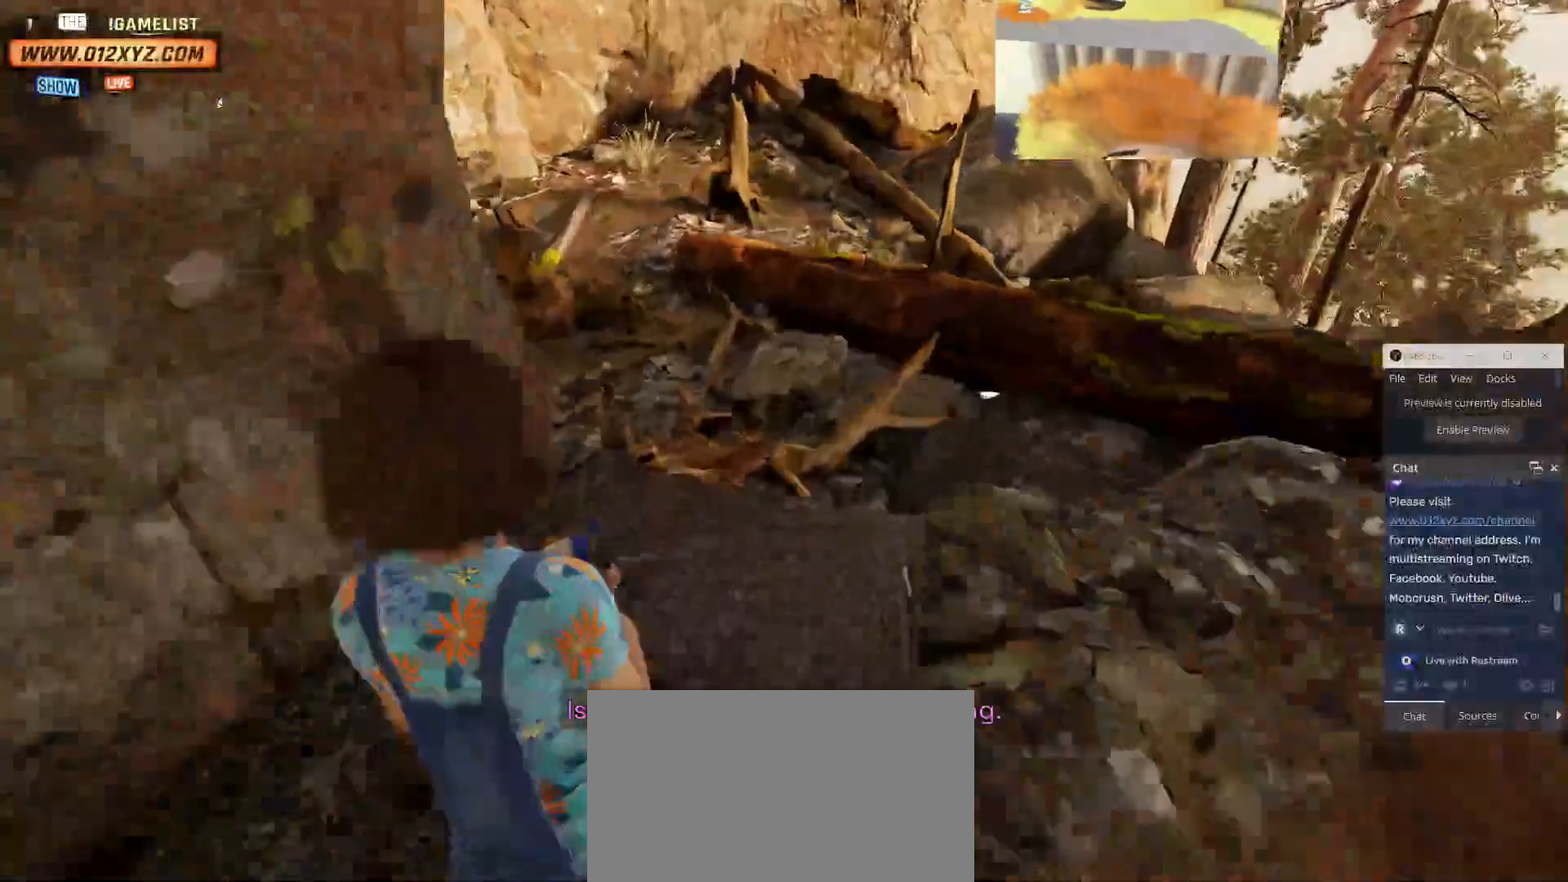
{"keys": ["w"], "mouse": [], "events": [[100, "d", "up"], [167, "space", "down"], [433, "space", "up"]]}
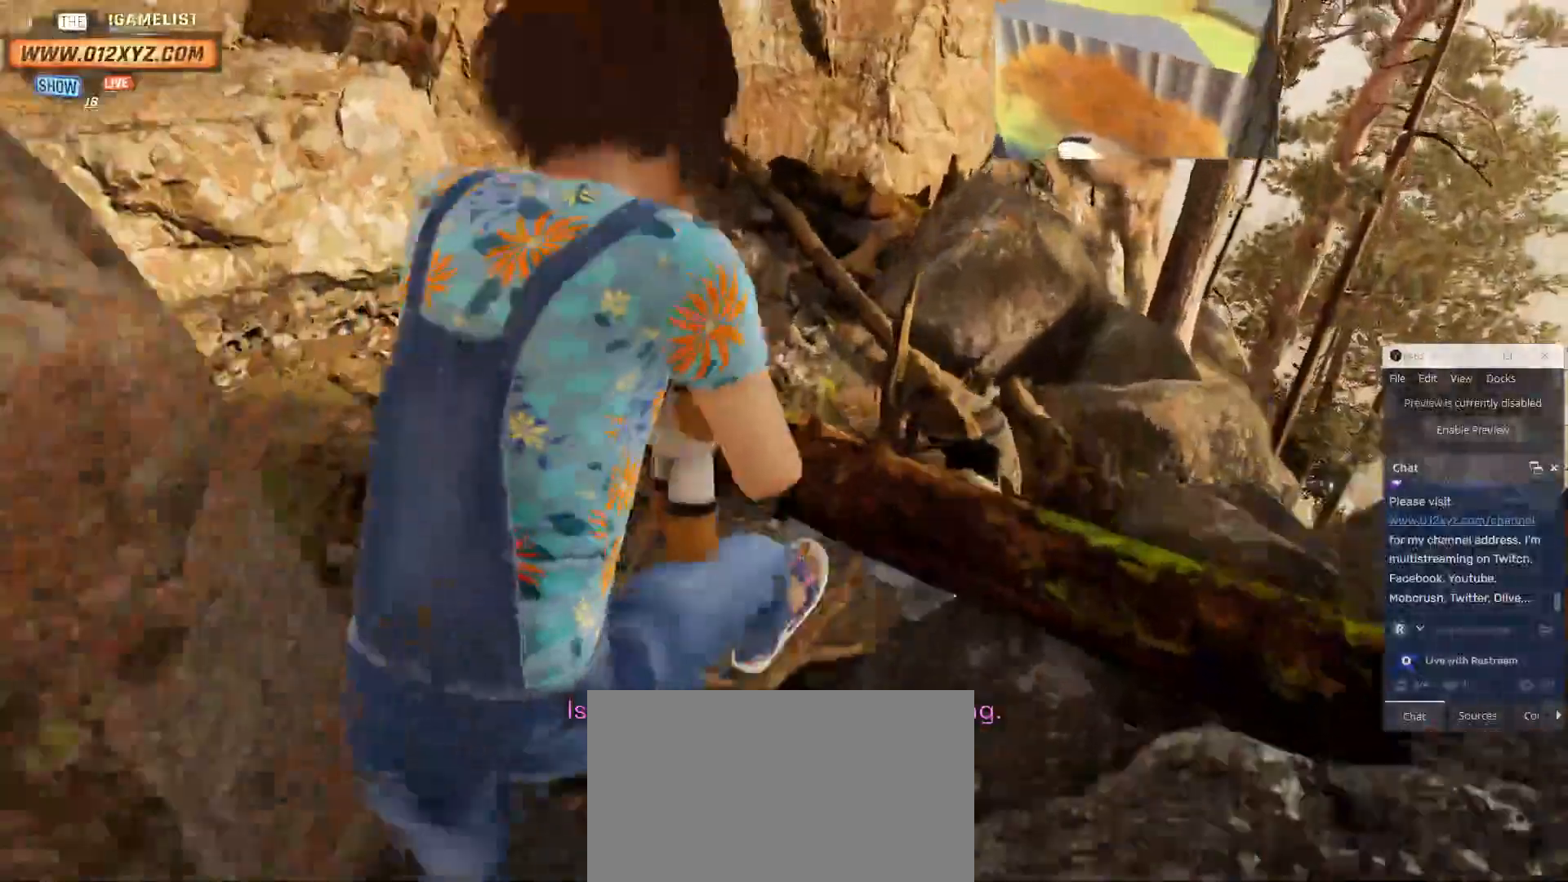
{"keys": ["w"], "mouse": [], "events": []}
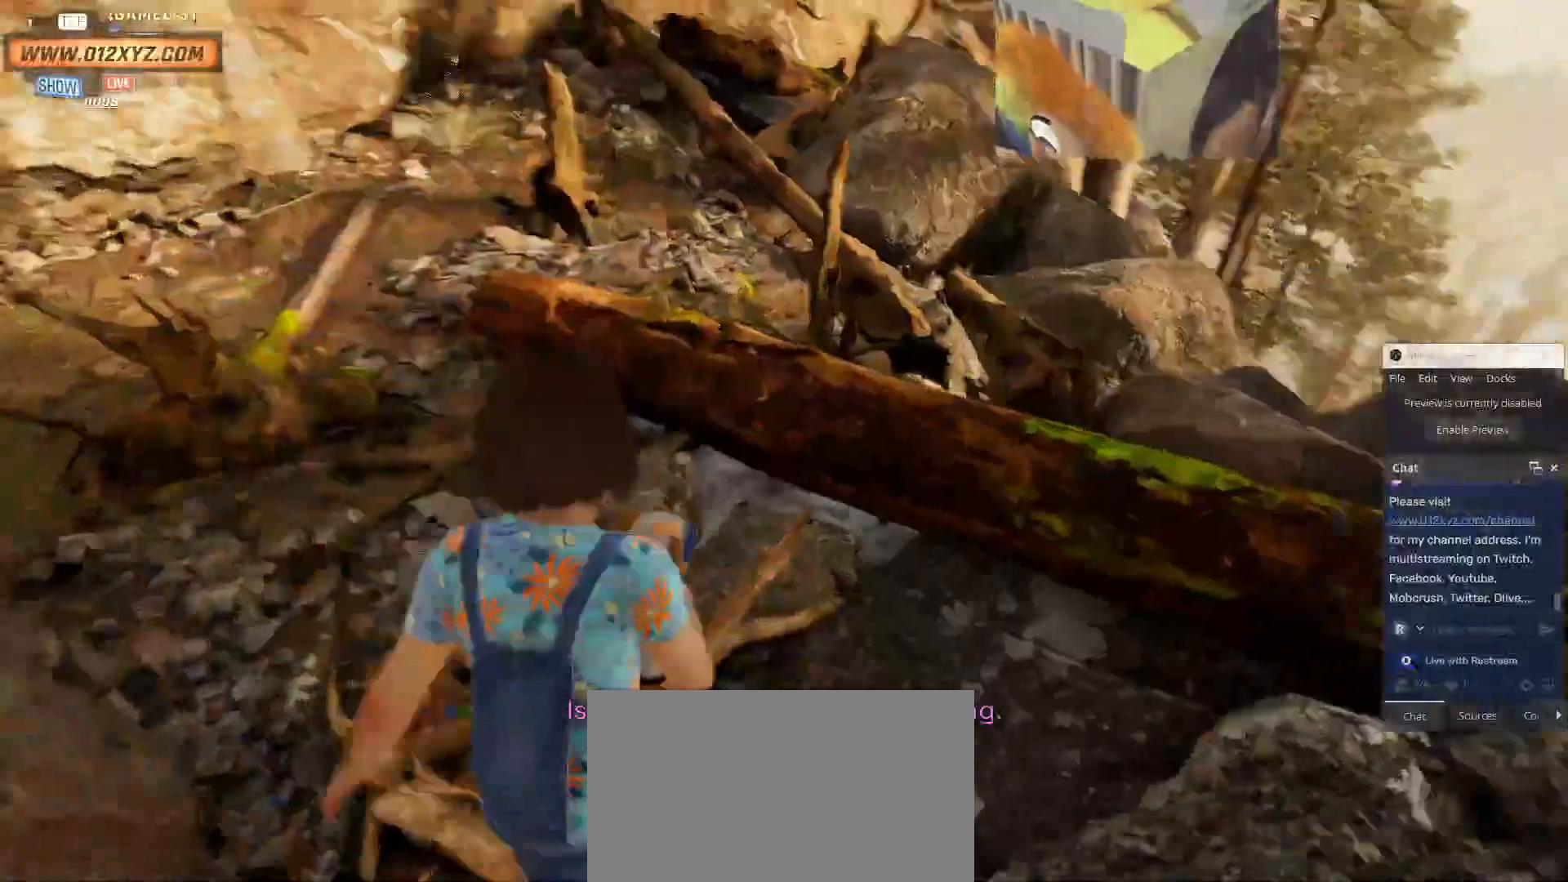
{"keys": ["w"], "mouse": [], "events": []}
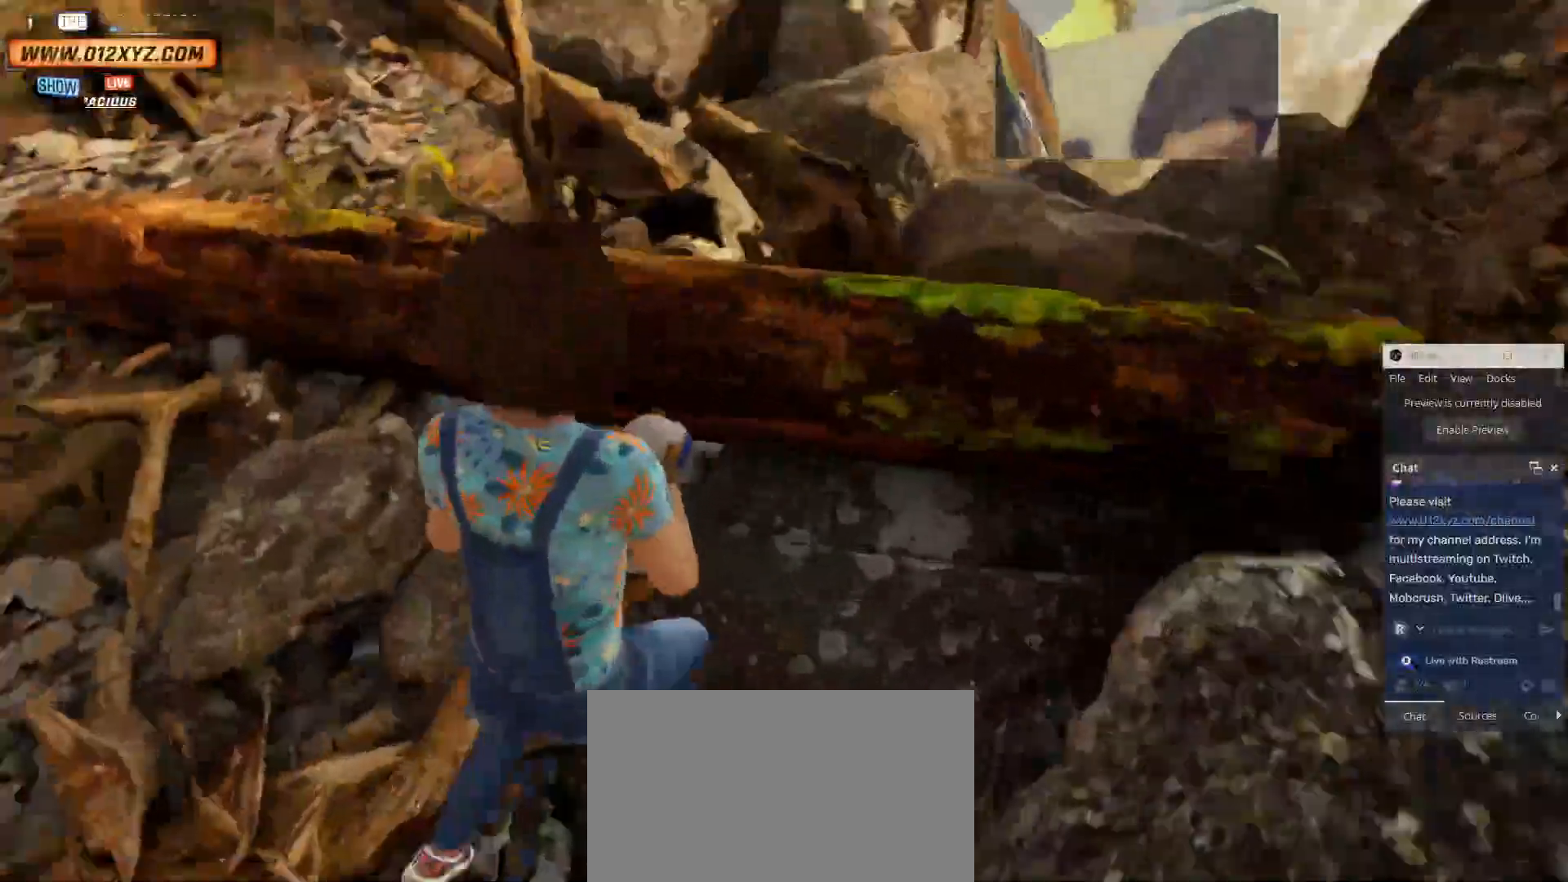
{"keys": ["w"], "mouse": [], "events": [[200, "a", "down"], [500, "a", "up"]]}
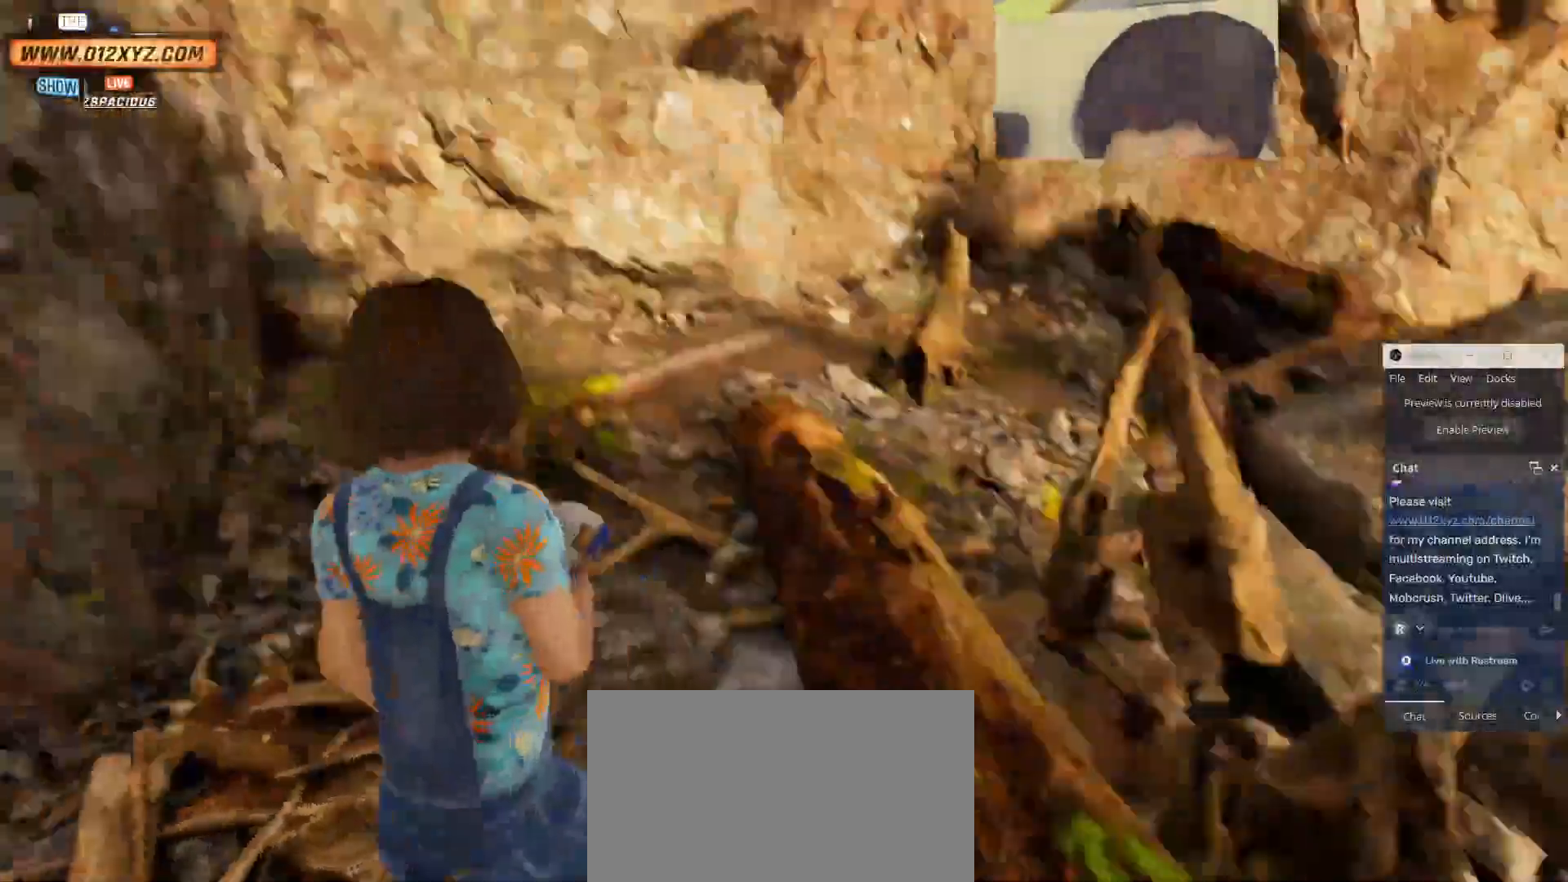
{"keys": ["w"], "mouse": [], "events": []}
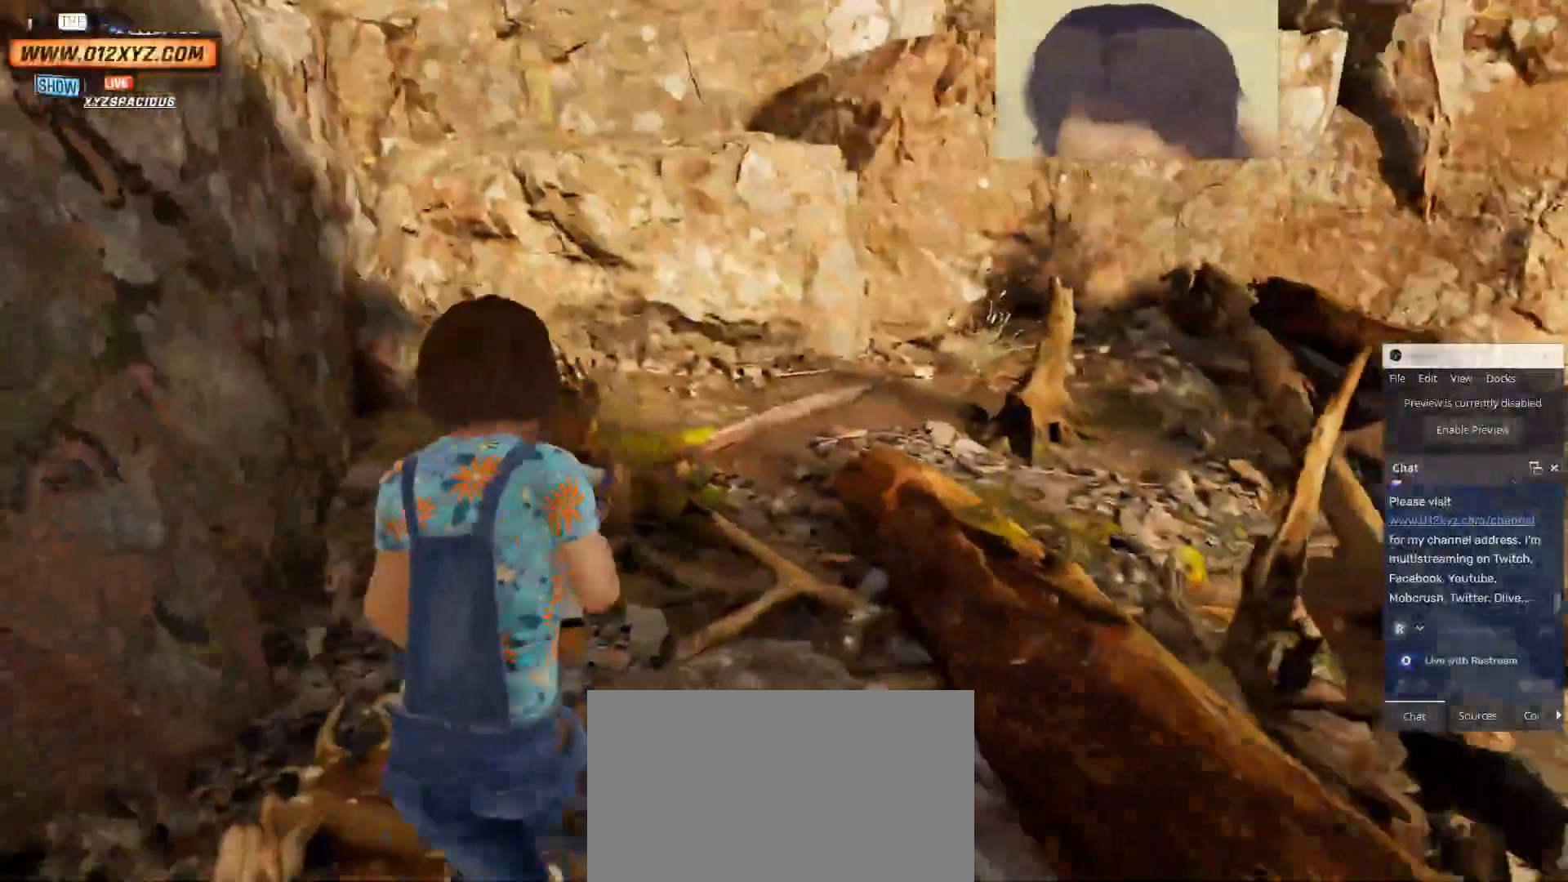
{"keys": ["space", "w"], "mouse": [], "events": [[33, "space", "down"]]}
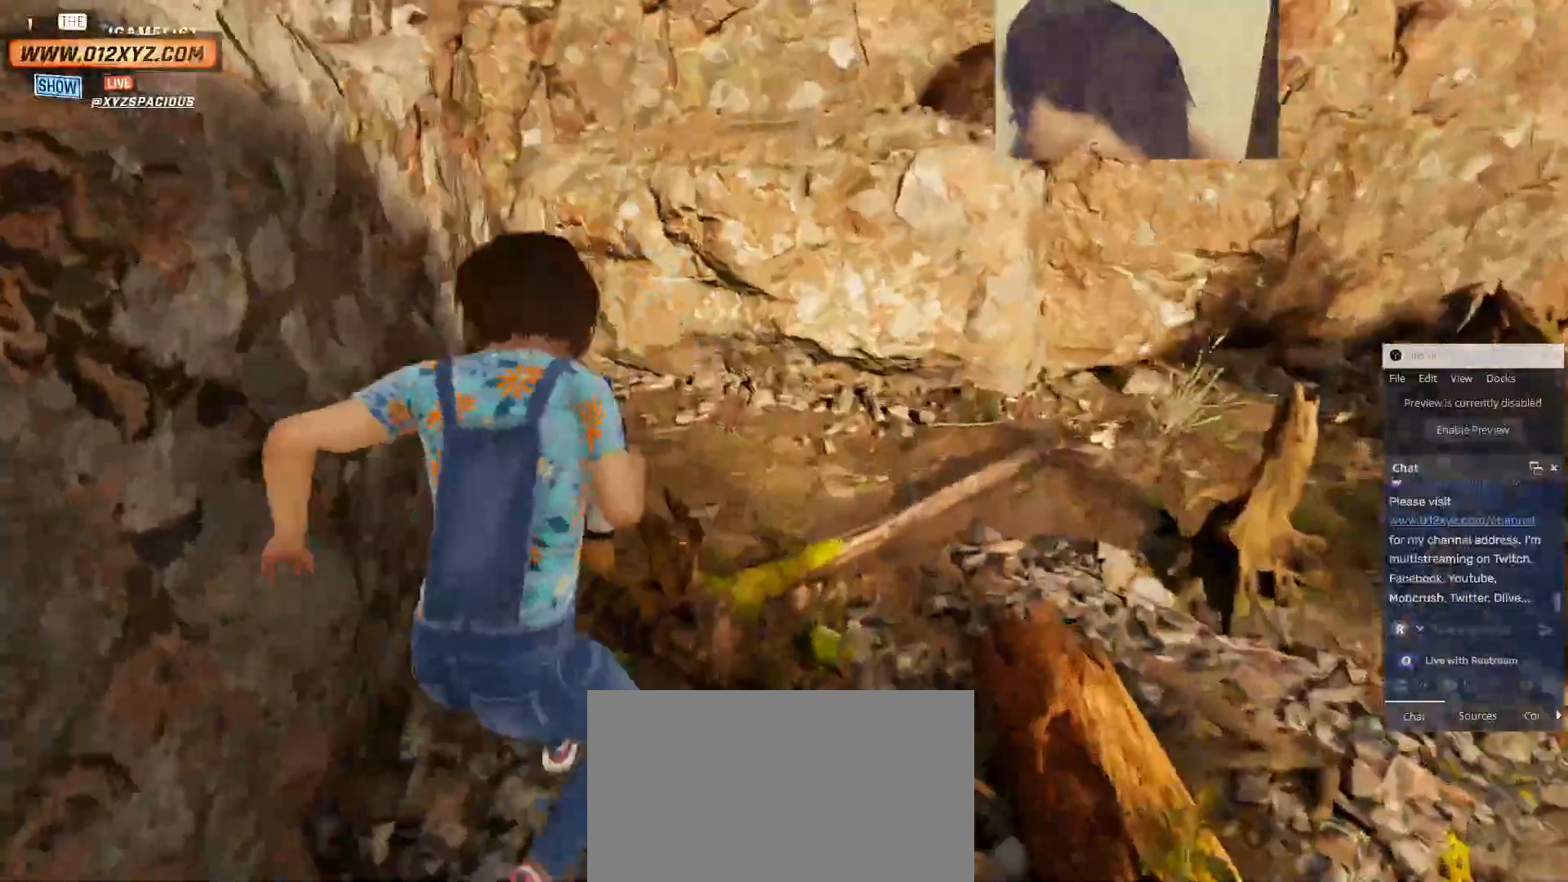
{"keys": ["d", "w"], "mouse": [], "events": [[100, "space", "up"], [200, "d", "down"]]}
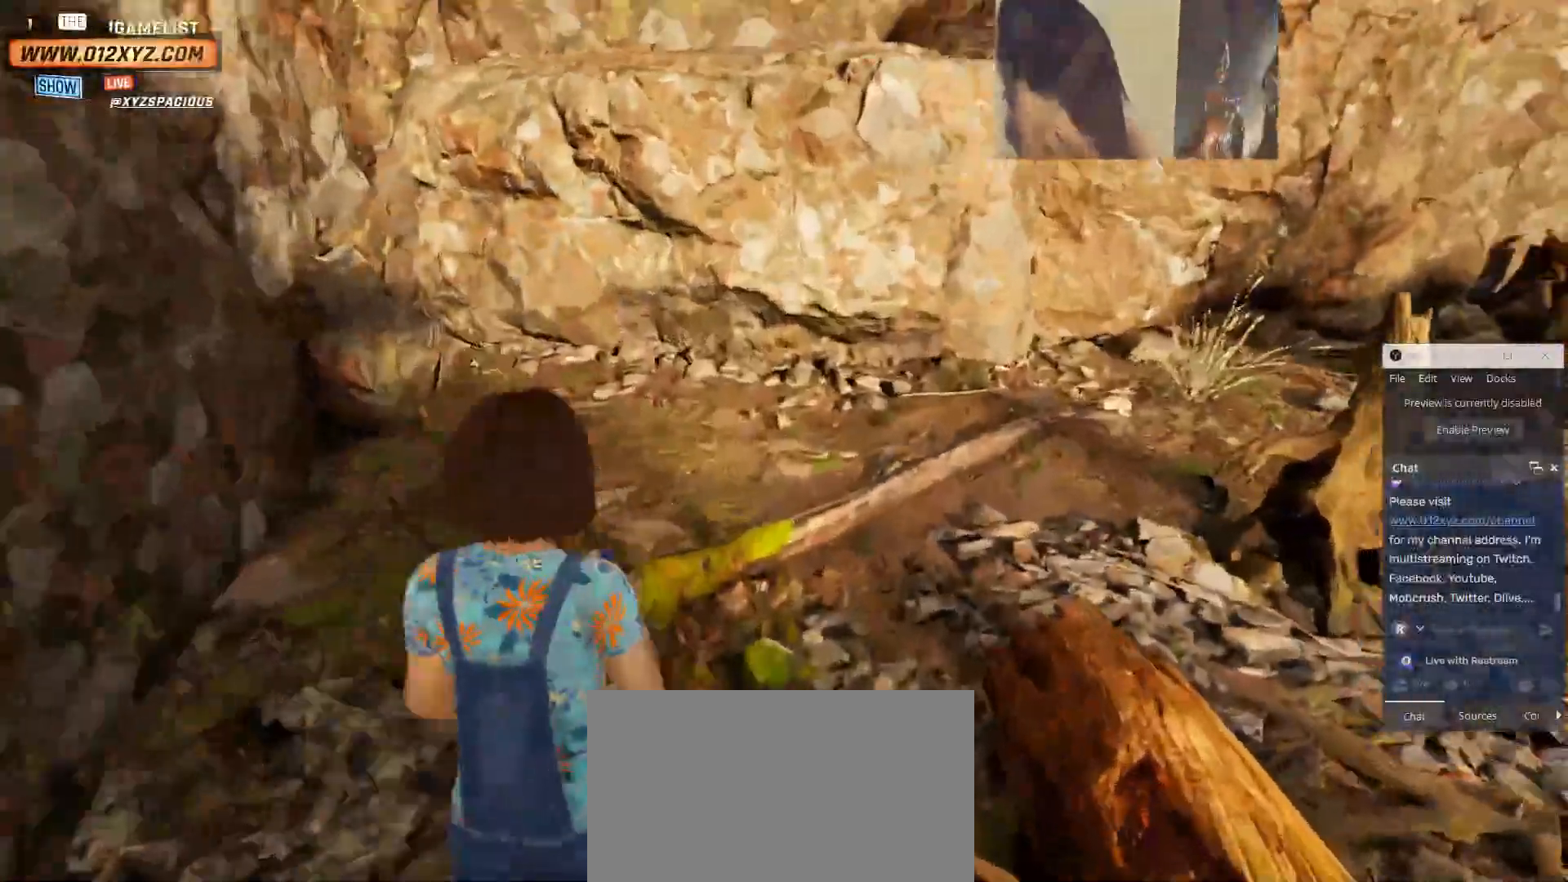
{"keys": ["w"], "mouse": [], "events": [[433, "d", "up"]]}
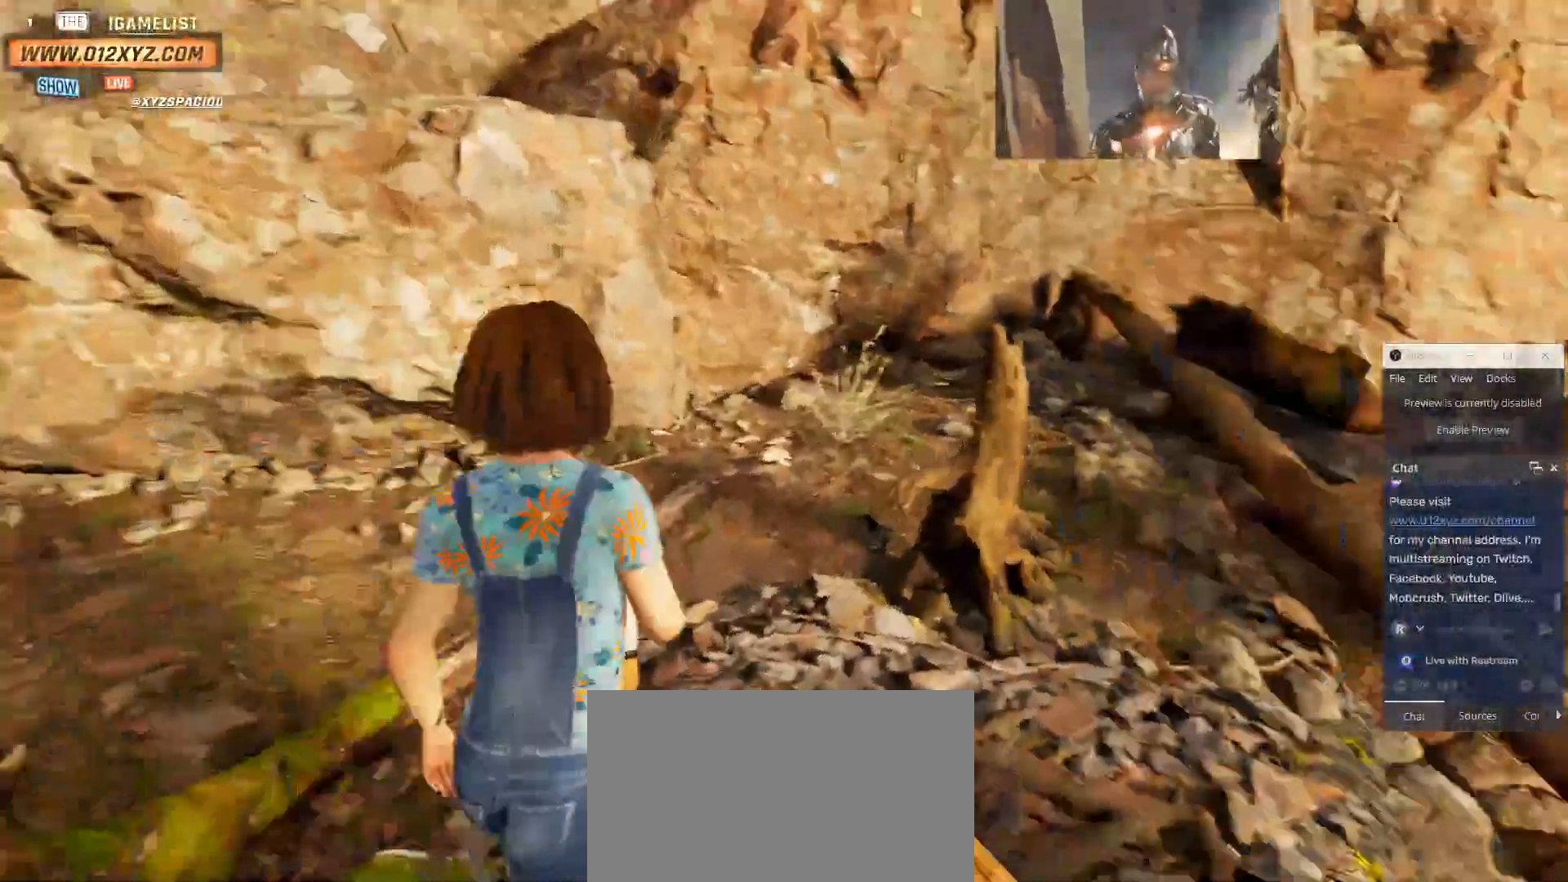
{"keys": ["w"], "mouse": [], "events": []}
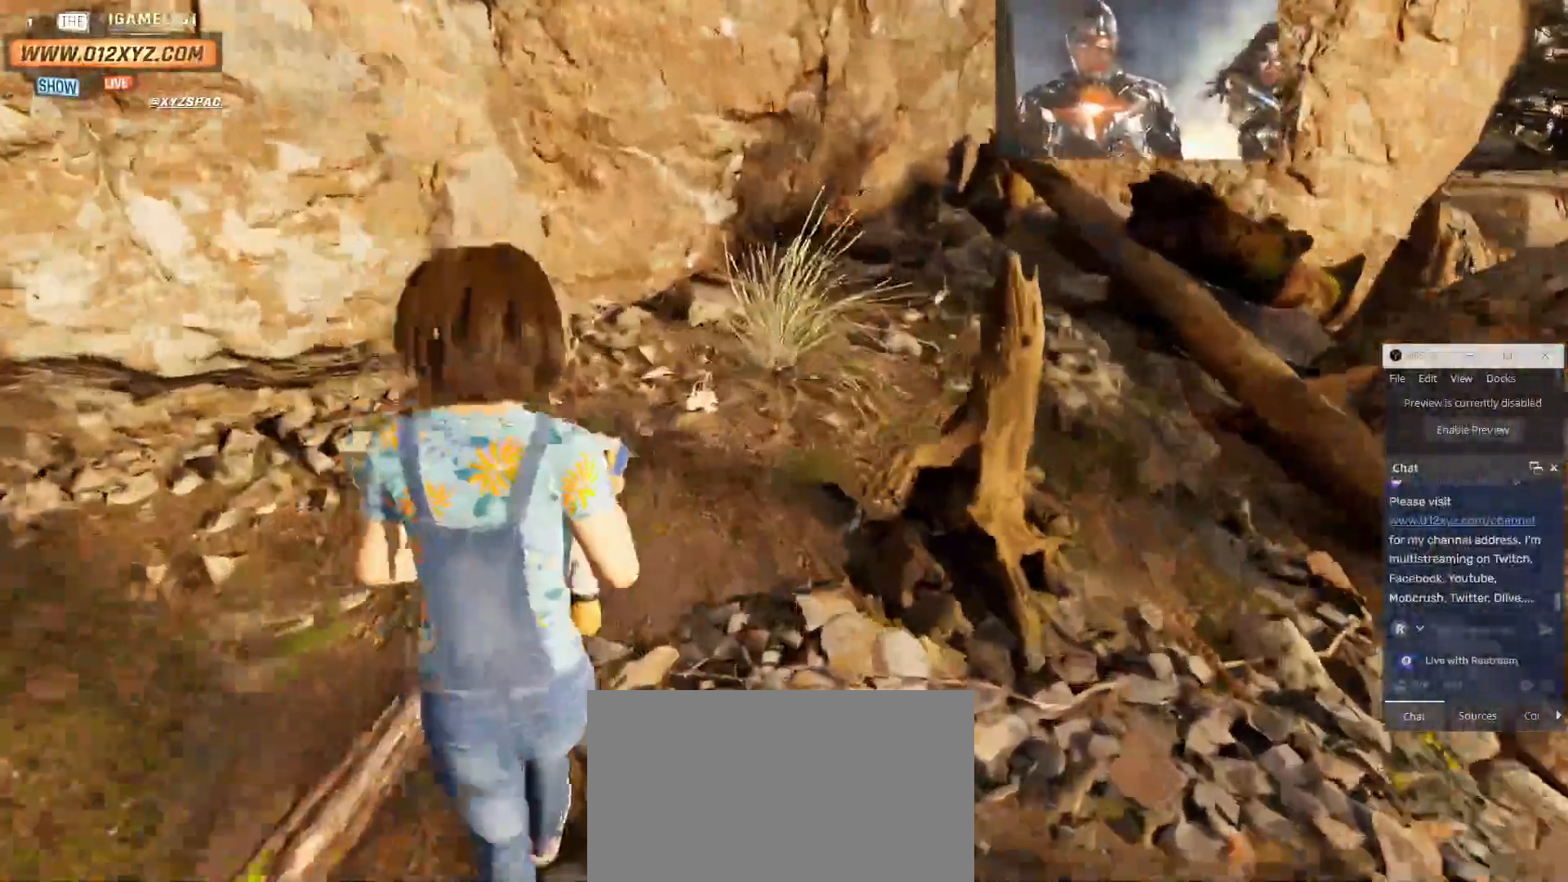
{"keys": ["w"], "mouse": [], "events": []}
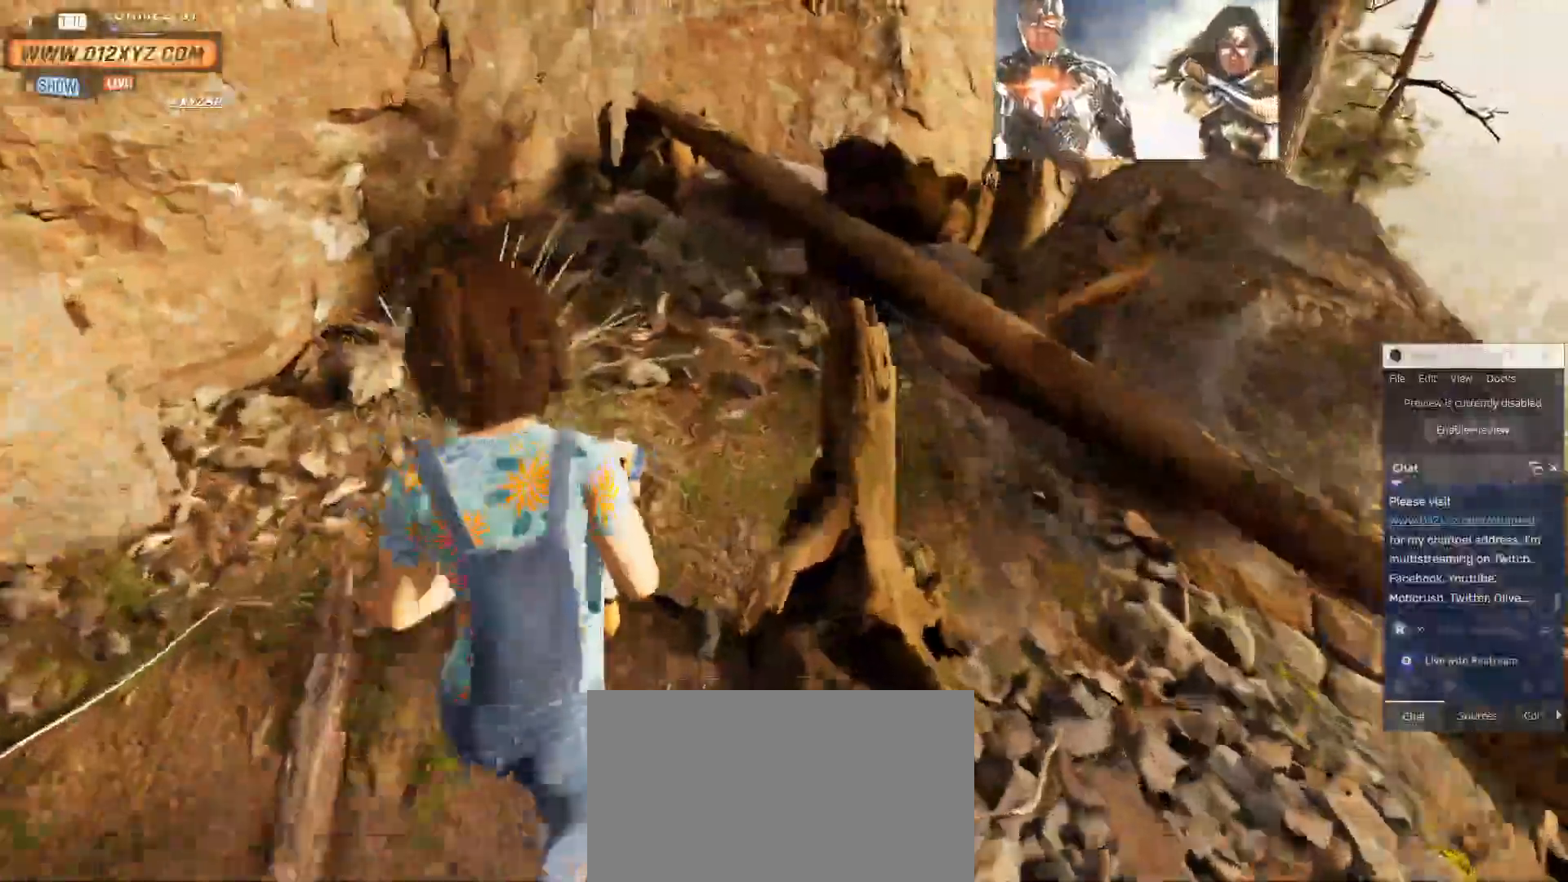
{"keys": ["d", "shift", "w"], "mouse": [], "events": [[33, "shift", "down"], [467, "d", "down"]]}
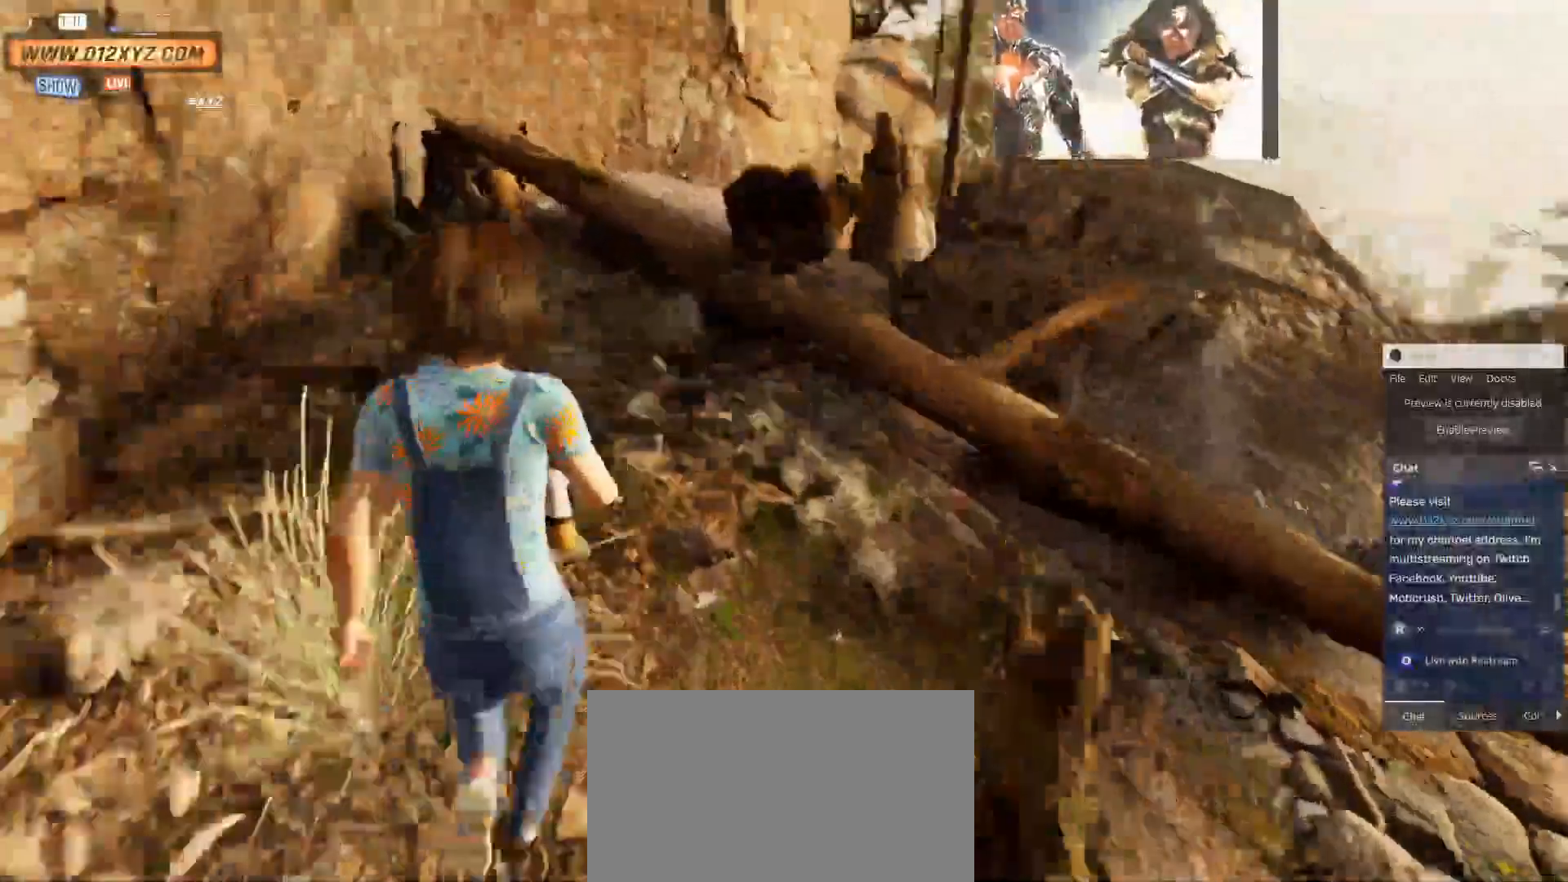
{"keys": ["shift", "space", "w"], "mouse": [], "events": [[267, "d", "up"], [300, "space", "down"]]}